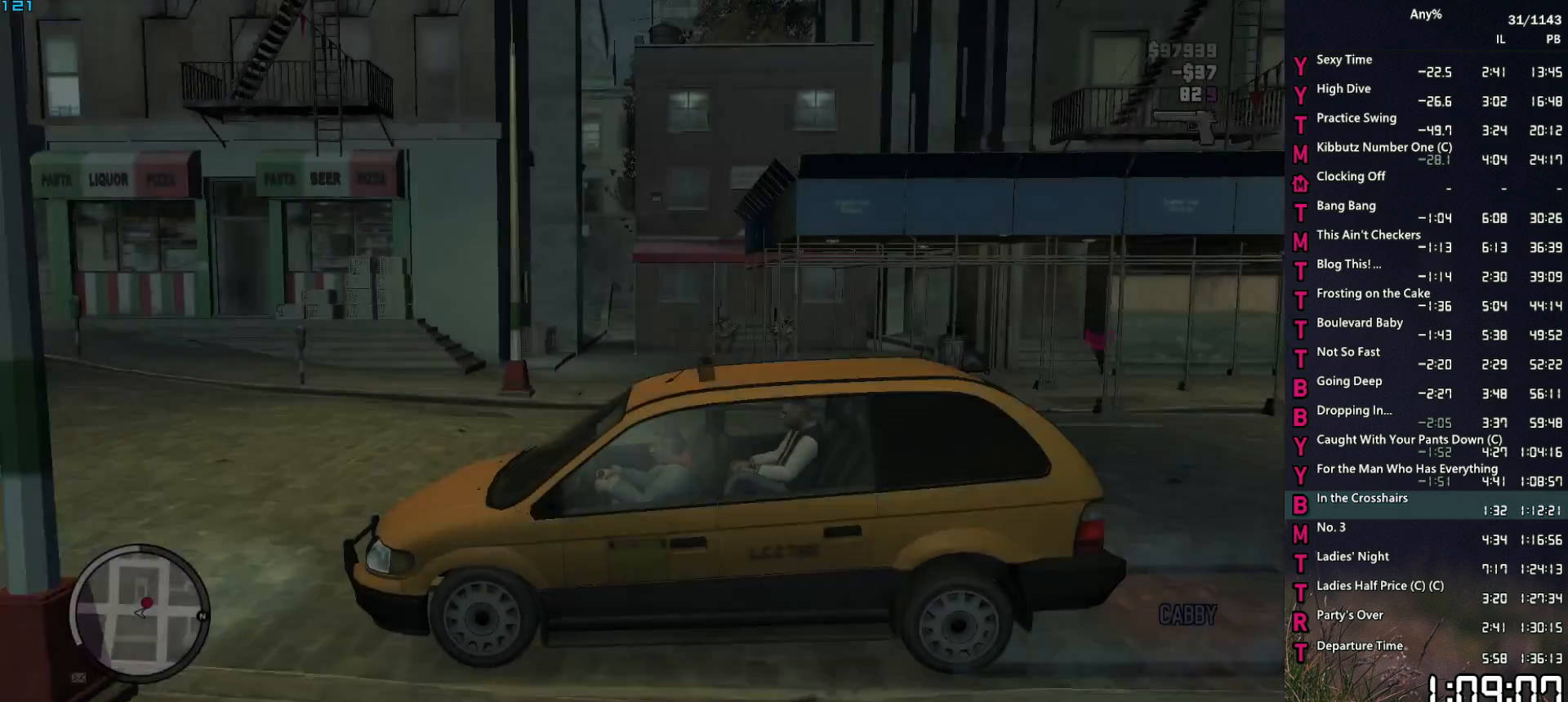
Gameplay with keyboard and mouse; each line is a JSON object with the keys and mouse buttons held at the frame after it. "events" lists presses ("down") and releases ("up") of "1", "2", "3", "4", "5", "6", "a", "alt", "caps_lock", "ctrl", "d", "down", "e", "escape", "f", "f2", "q", "r", "return", "s", "shift", "space", "t", "tab", "up", "v", "w", "mouse_left", "mouse_middle", "mouse_right", "mouse_mb4", "mouse_mb5", "mouse_wheel_up" and "mouse_wheel_down" between this image and that frame as [ms after this image, input, new state], when the widget could be followed in between. "mouse_left", "mouse_middle", "mouse_right", "mouse_mb4", "mouse_mb5", "mouse_wheel_up", "mouse_wheel_down" = the "left", "middle", "right", "mb4", "mb5", "wheel_up", "wheel_down" buttons of the "mouse" list. No other keys are recorded. "mouse_move" is the direction in which the mouse moves at that frame (one of eight, or "still"), when it could be read. Not read: other_keys.
{"keys": [], "mouse": [], "mouse_move": "left", "events": []}
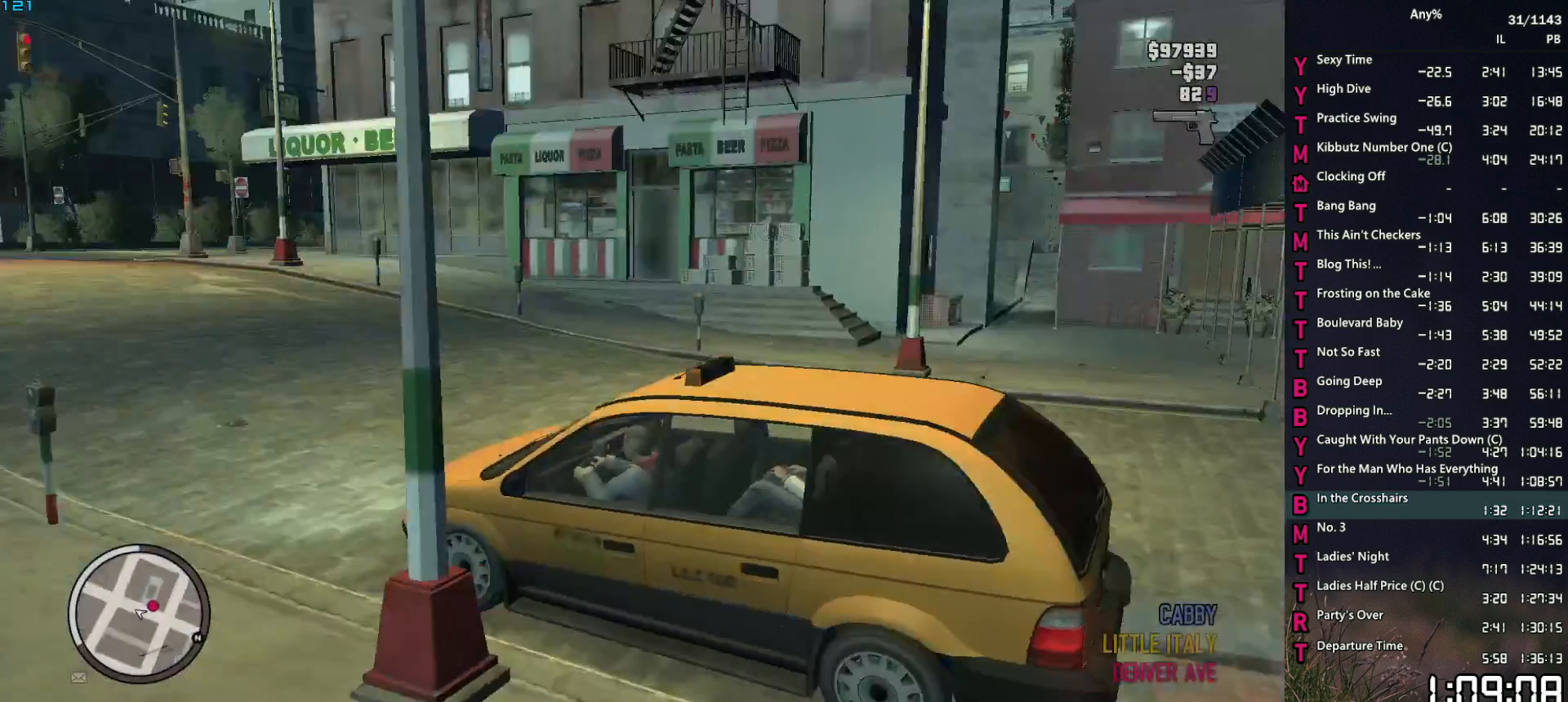
{"keys": [], "mouse": [], "mouse_move": "still", "events": []}
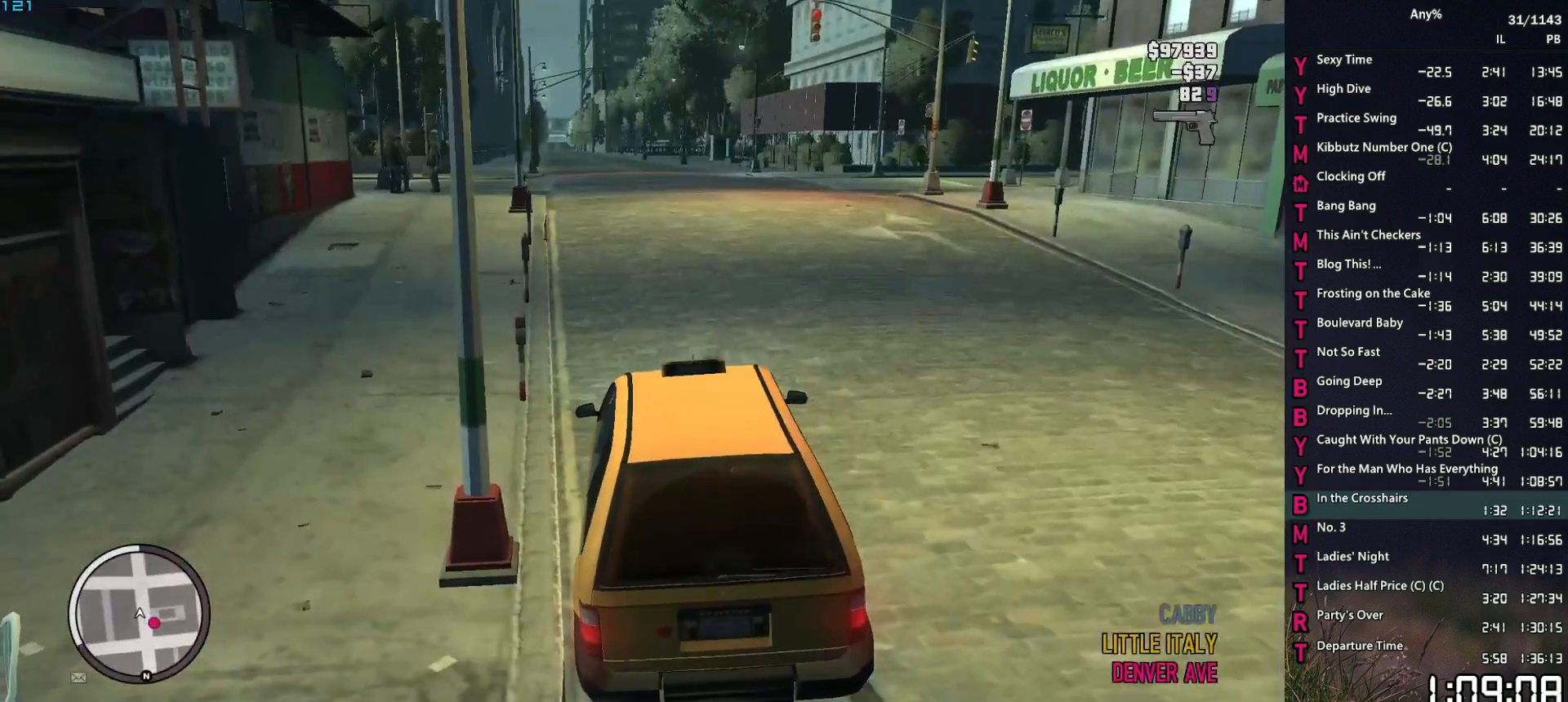
{"keys": ["d", "w"], "mouse": ["left"], "mouse_move": "still", "events": [[467, "d", "down"], [467, "mouse_left", "down"], [467, "w", "down"]]}
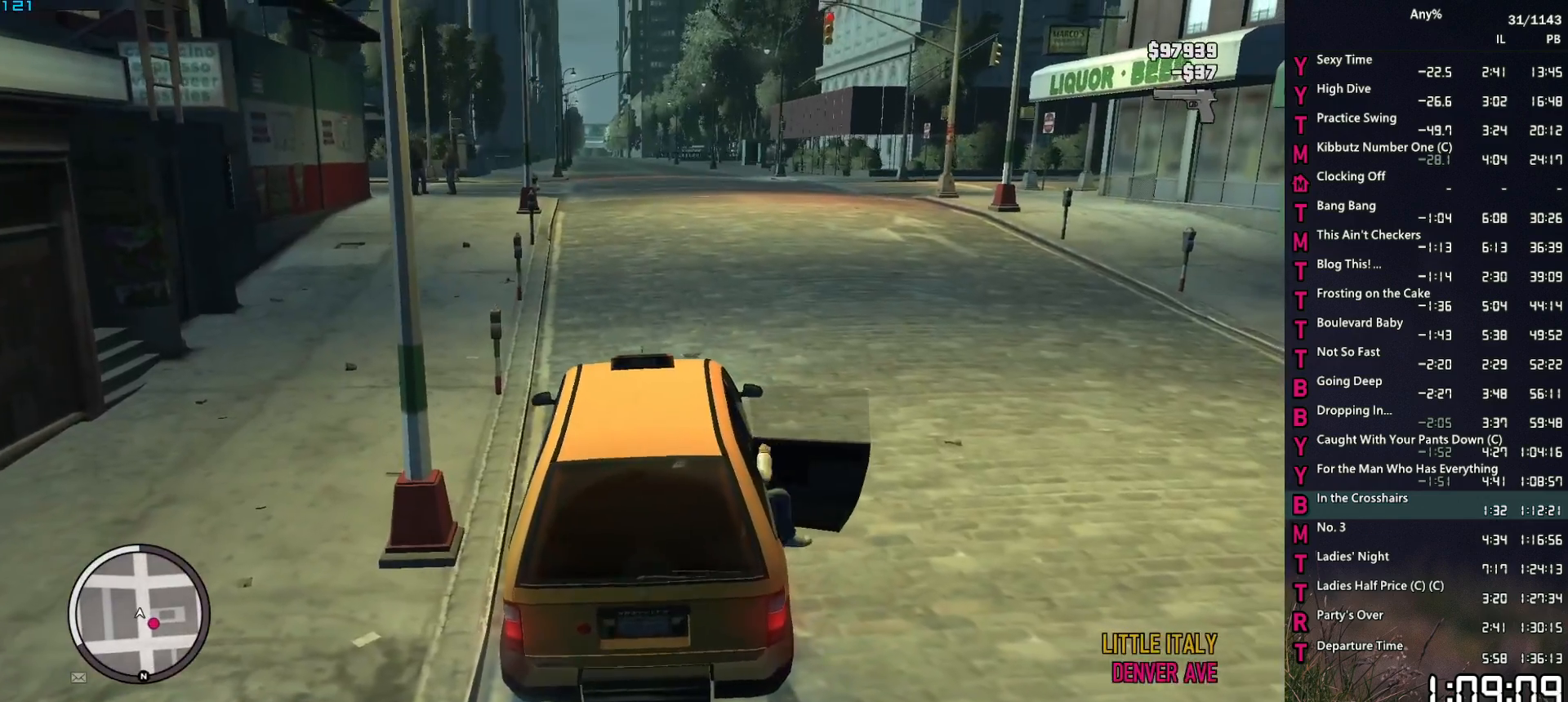
{"keys": ["d", "w"], "mouse": ["left"], "mouse_move": "right", "events": [[17, "mouse_left", "up"], [17, "space", "down"], [100, "mouse_left", "down"], [100, "space", "up"], [200, "mouse_left", "up"], [200, "space", "down"], [250, "space", "up"], [300, "mouse_left", "down"], [383, "mouse_left", "up"], [383, "space", "down"], [433, "mouse_left", "down"], [433, "space", "up"]]}
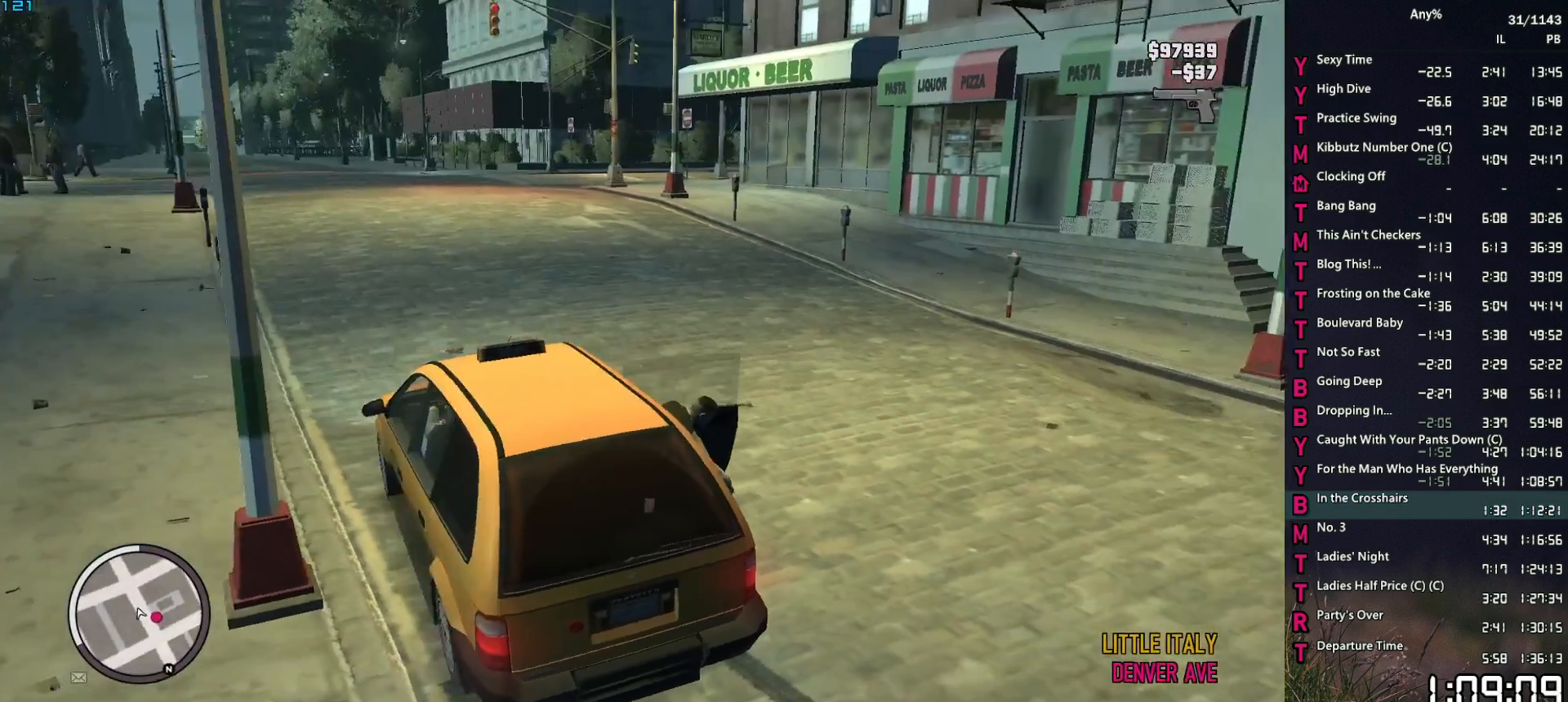
{"keys": ["d", "w"], "mouse": [], "mouse_move": "right", "events": [[33, "mouse_left", "up"], [33, "space", "down"], [117, "mouse_left", "down"], [117, "space", "up"], [217, "mouse_left", "up"], [217, "space", "down"], [267, "mouse_left", "down"], [267, "space", "up"], [350, "mouse_left", "up"], [400, "mouse_left", "down"], [400, "space", "down"], [450, "space", "up"], [500, "mouse_left", "up"]]}
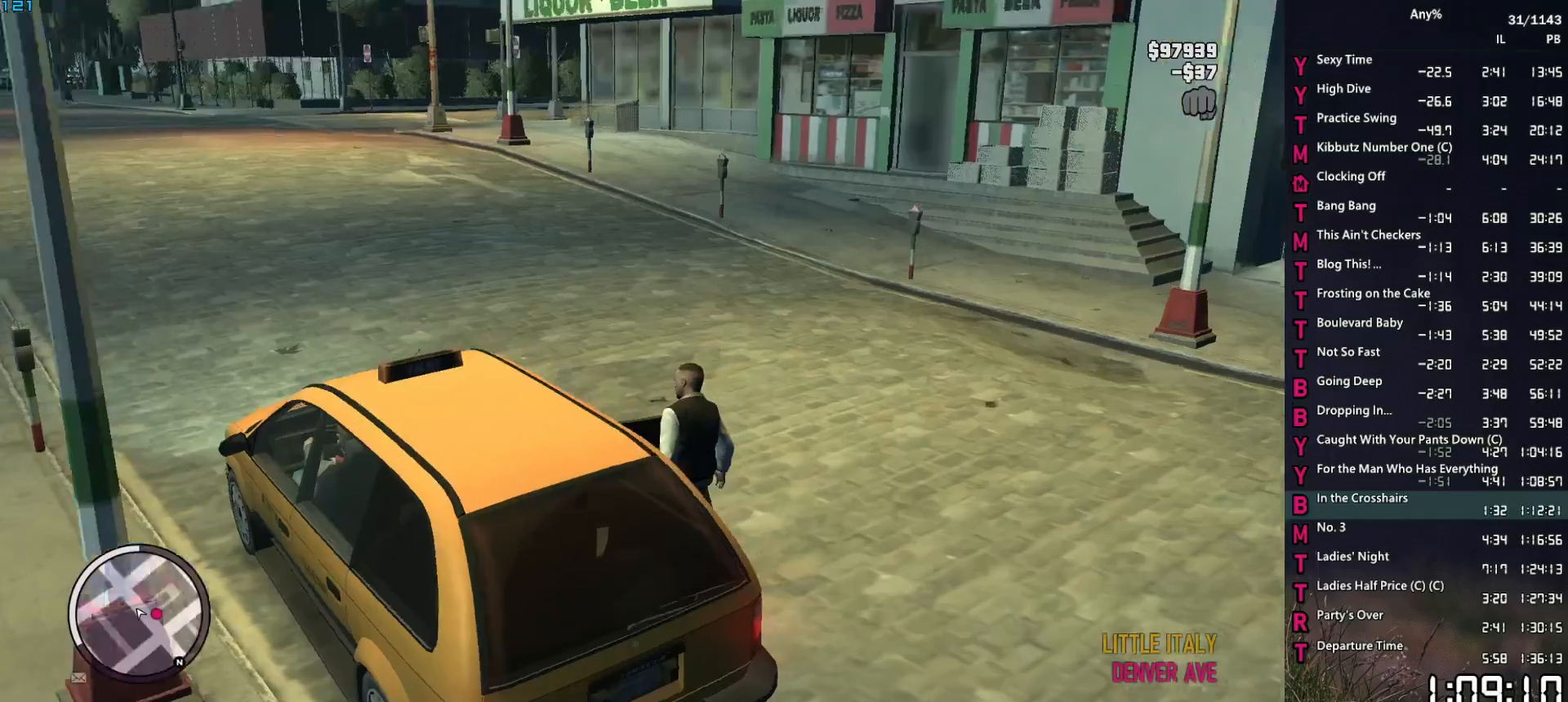
{"keys": ["d", "w"], "mouse": [], "mouse_move": "right", "events": [[50, "space", "down"], [83, "mouse_left", "down"], [133, "space", "up"], [183, "mouse_left", "up"], [233, "mouse_left", "down"], [233, "space", "down"], [333, "mouse_left", "up"], [333, "space", "up"], [417, "space", "down"], [467, "space", "up"]]}
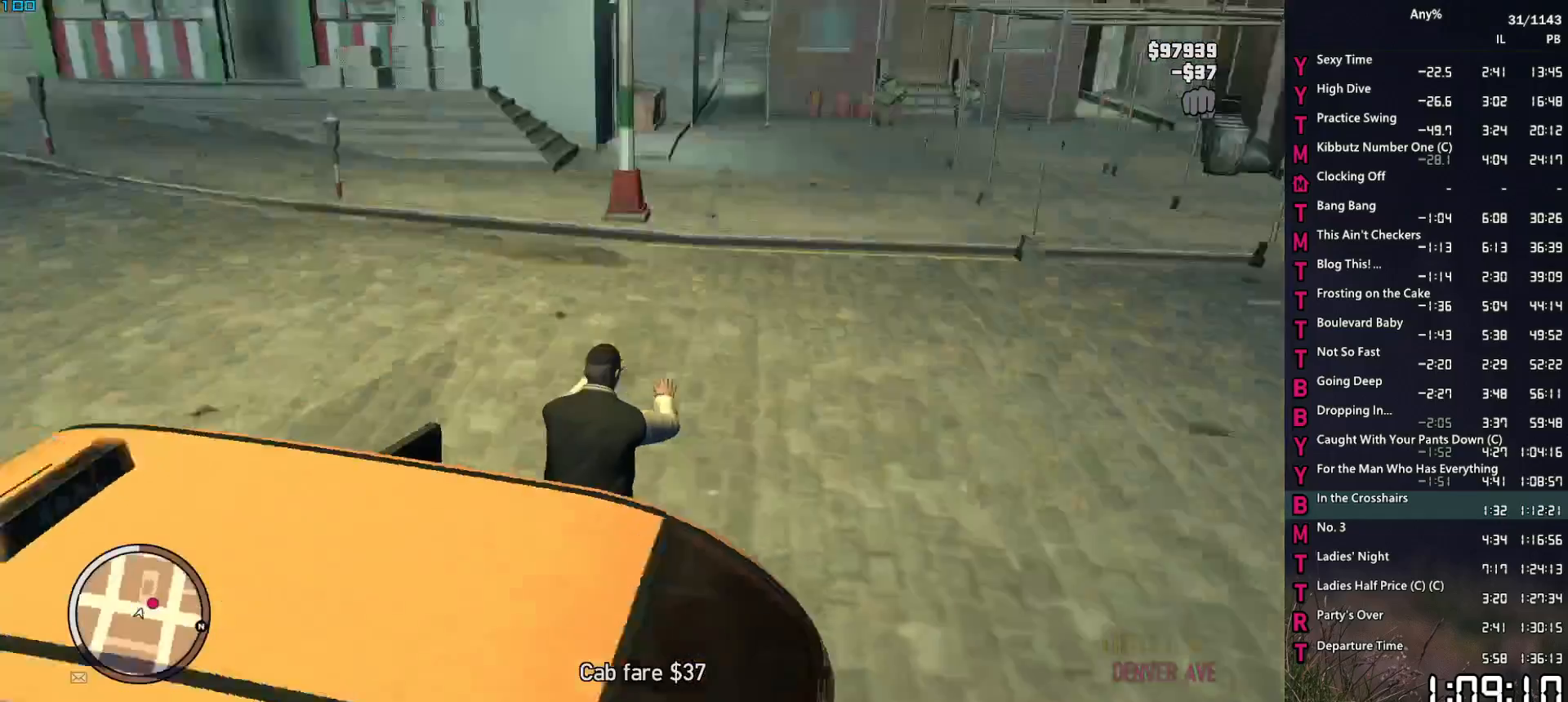
{"keys": ["w"], "mouse": [], "mouse_move": "still", "events": [[67, "d", "up"], [100, "space", "down"], [150, "space", "up"], [433, "space", "down"], [483, "space", "up"]]}
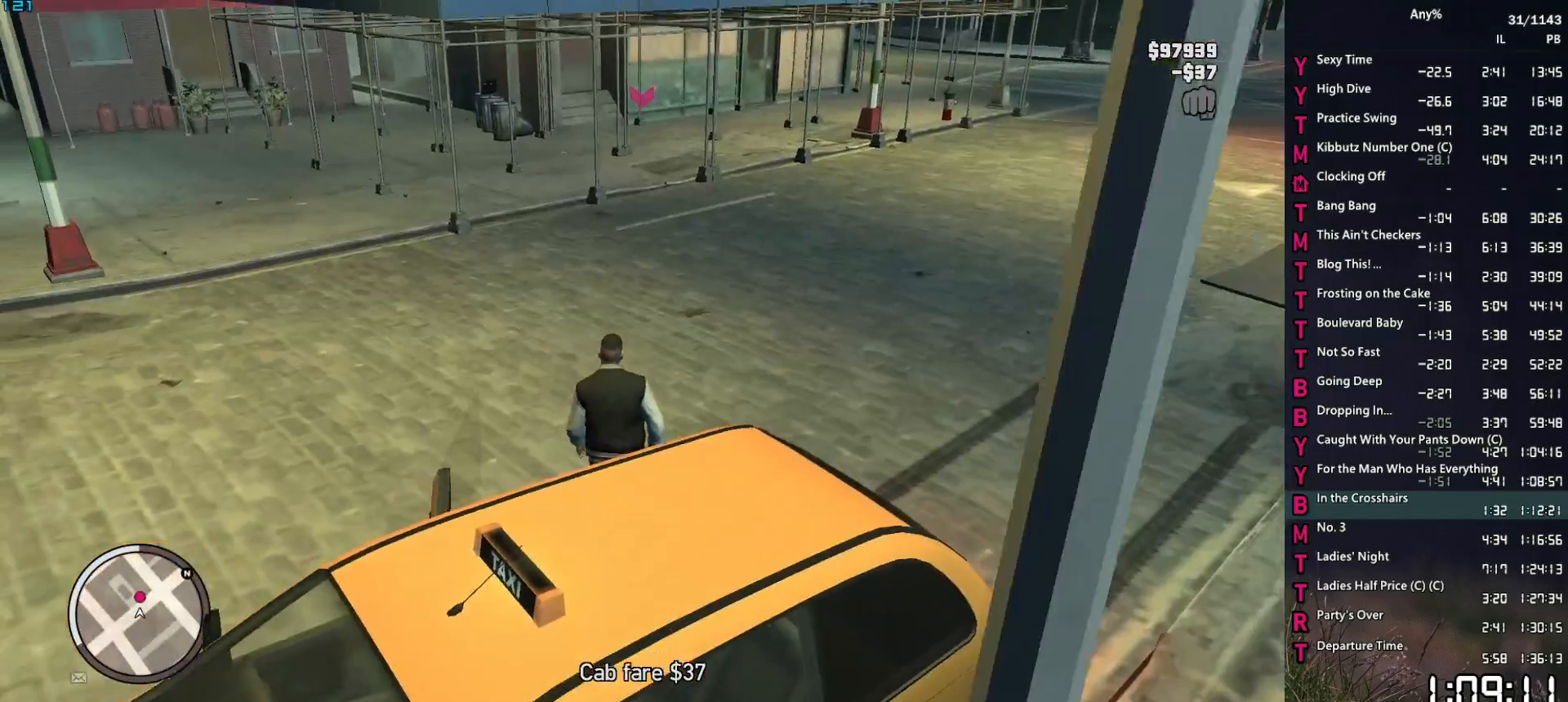
{"keys": ["w"], "mouse": [], "mouse_move": "still", "events": [[83, "space", "down"], [167, "space", "up"], [267, "space", "down"], [300, "space", "up"], [450, "space", "down"], [500, "space", "up"]]}
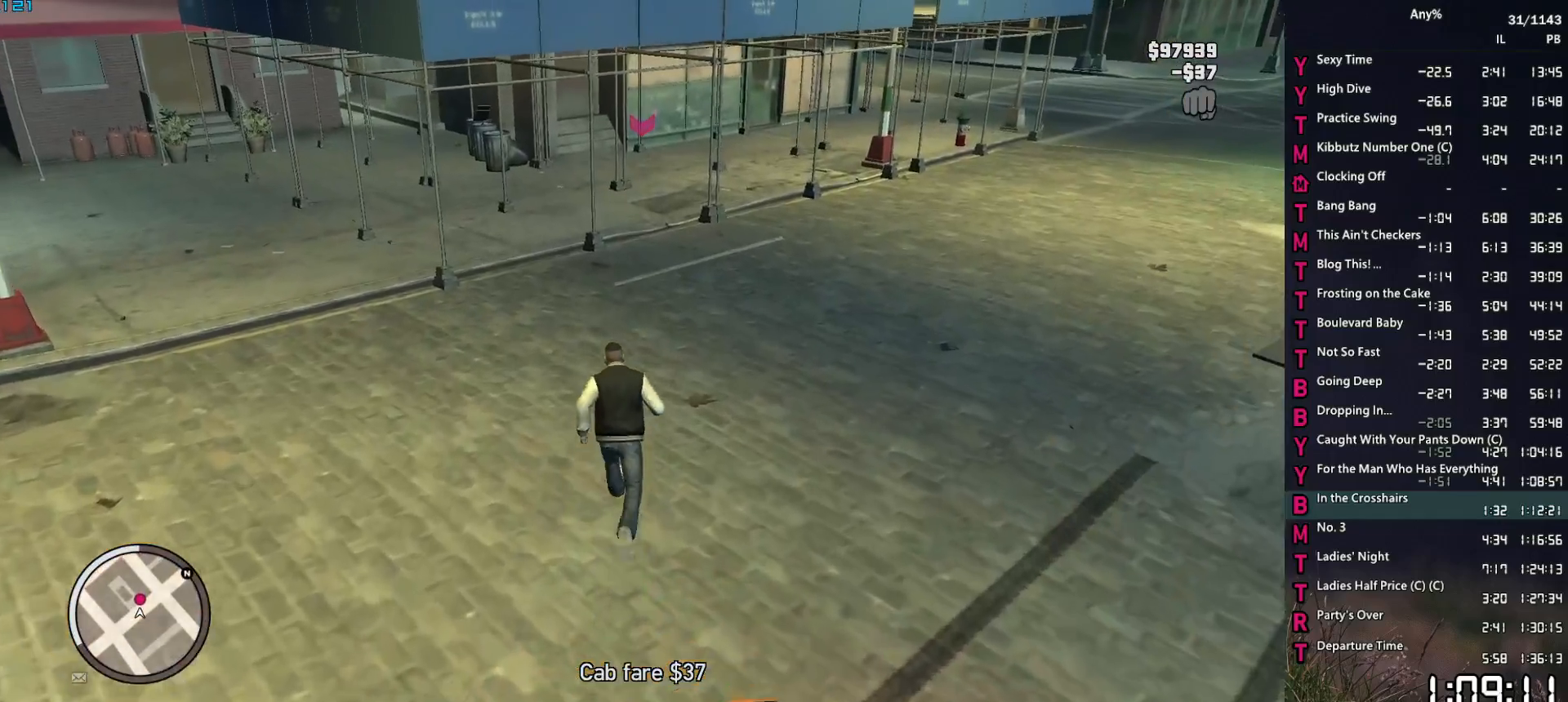
{"keys": ["w"], "mouse": [], "mouse_move": "still", "events": [[83, "space", "down"], [183, "space", "up"], [283, "space", "down"], [317, "space", "up"], [417, "space", "down"], [467, "space", "up"]]}
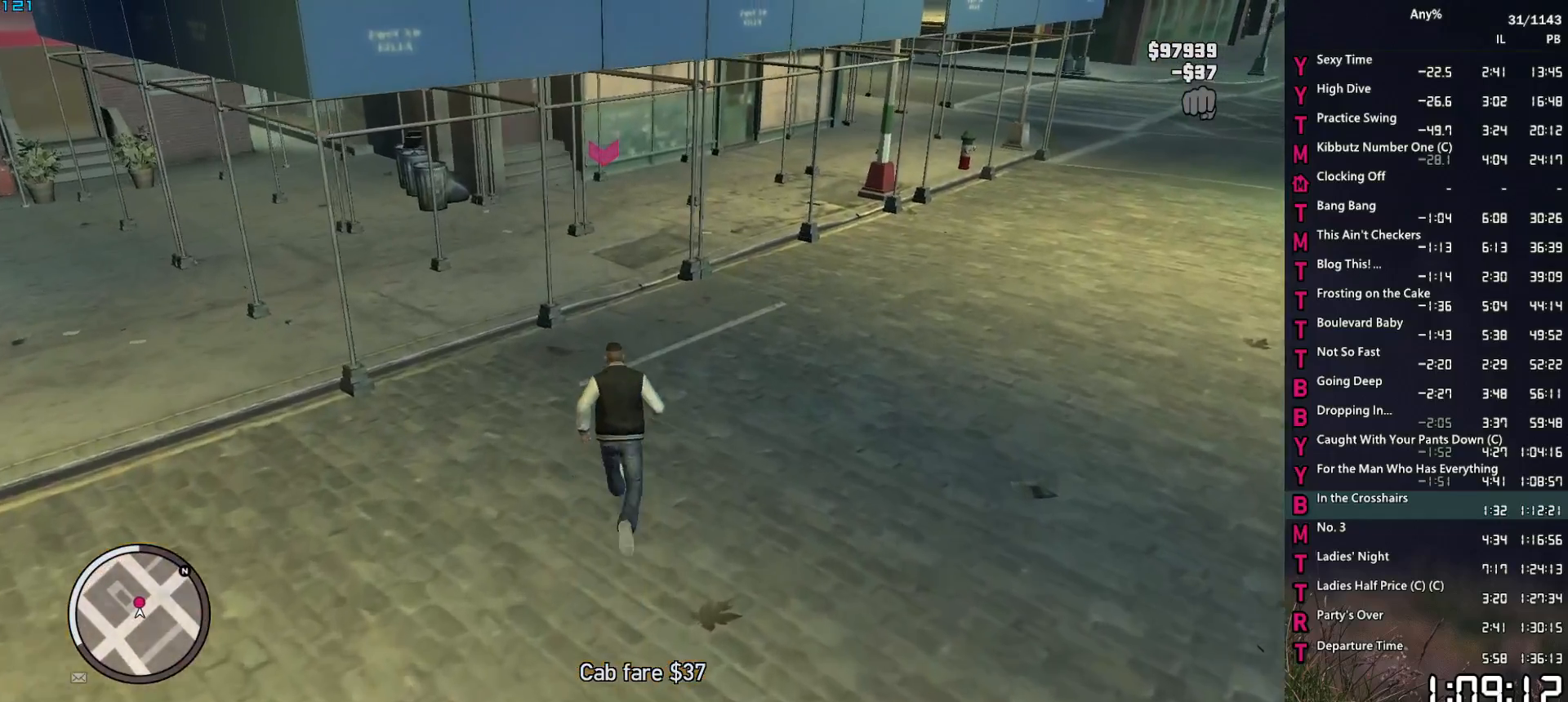
{"keys": ["w"], "mouse": [], "mouse_move": "left", "events": [[100, "space", "down"], [150, "space", "up"], [250, "space", "down"], [333, "space", "up"], [433, "space", "down"], [483, "space", "up"]]}
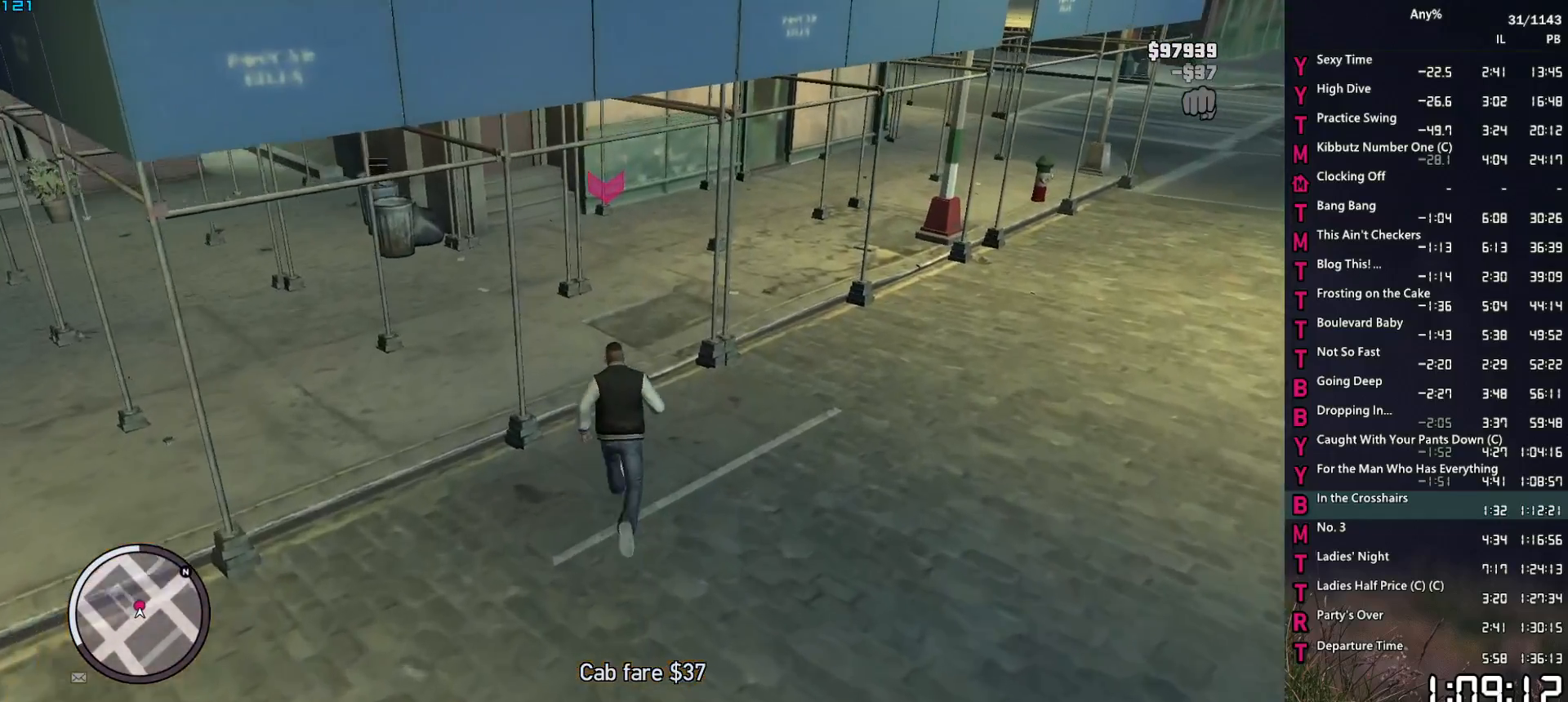
{"keys": ["w"], "mouse": [], "mouse_move": "left", "events": [[67, "space", "down"], [167, "space", "up"], [267, "space", "down"], [300, "space", "up"], [400, "space", "down"], [500, "space", "up"]]}
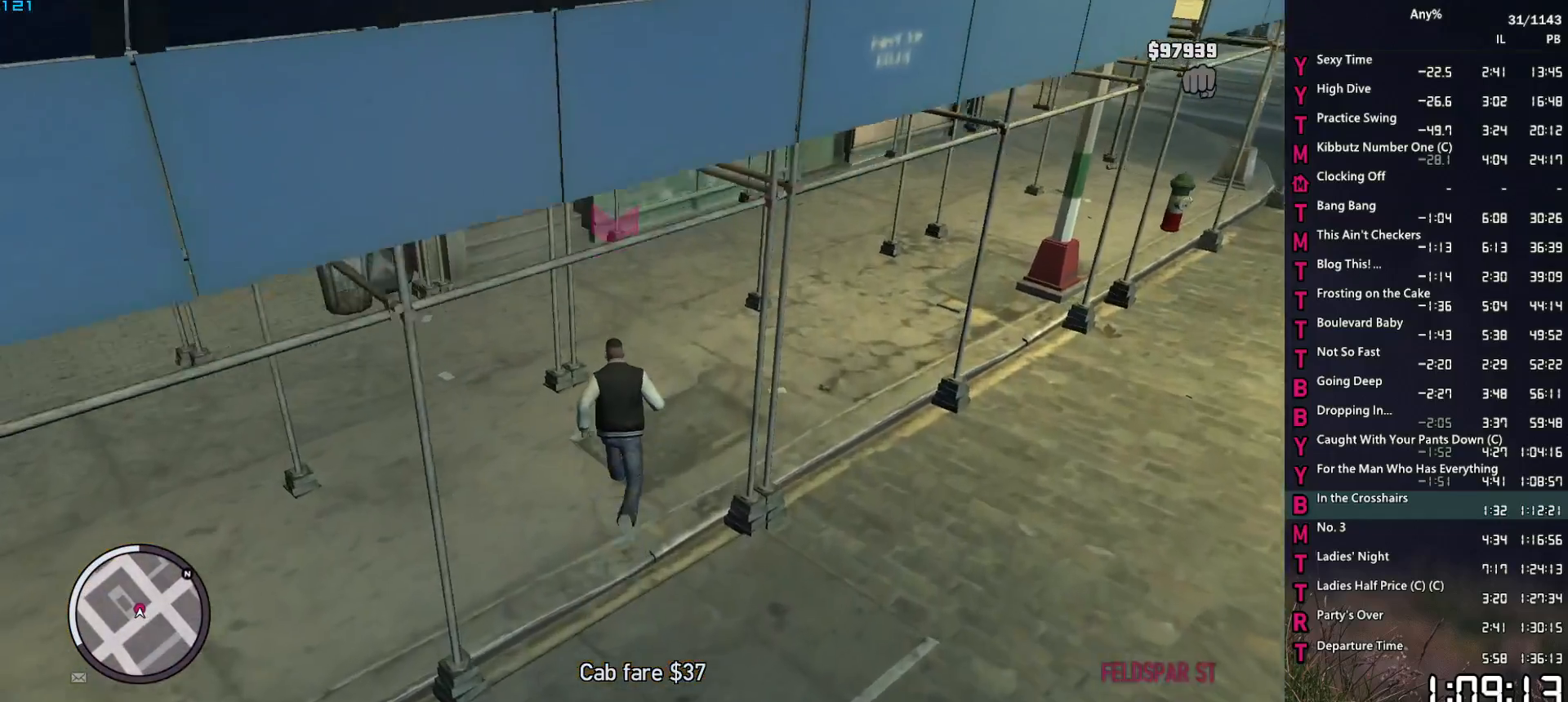
{"keys": ["w"], "mouse": [], "mouse_move": "still", "events": [[83, "space", "down"], [133, "space", "up"], [233, "escape", "down"], [283, "escape", "up"]]}
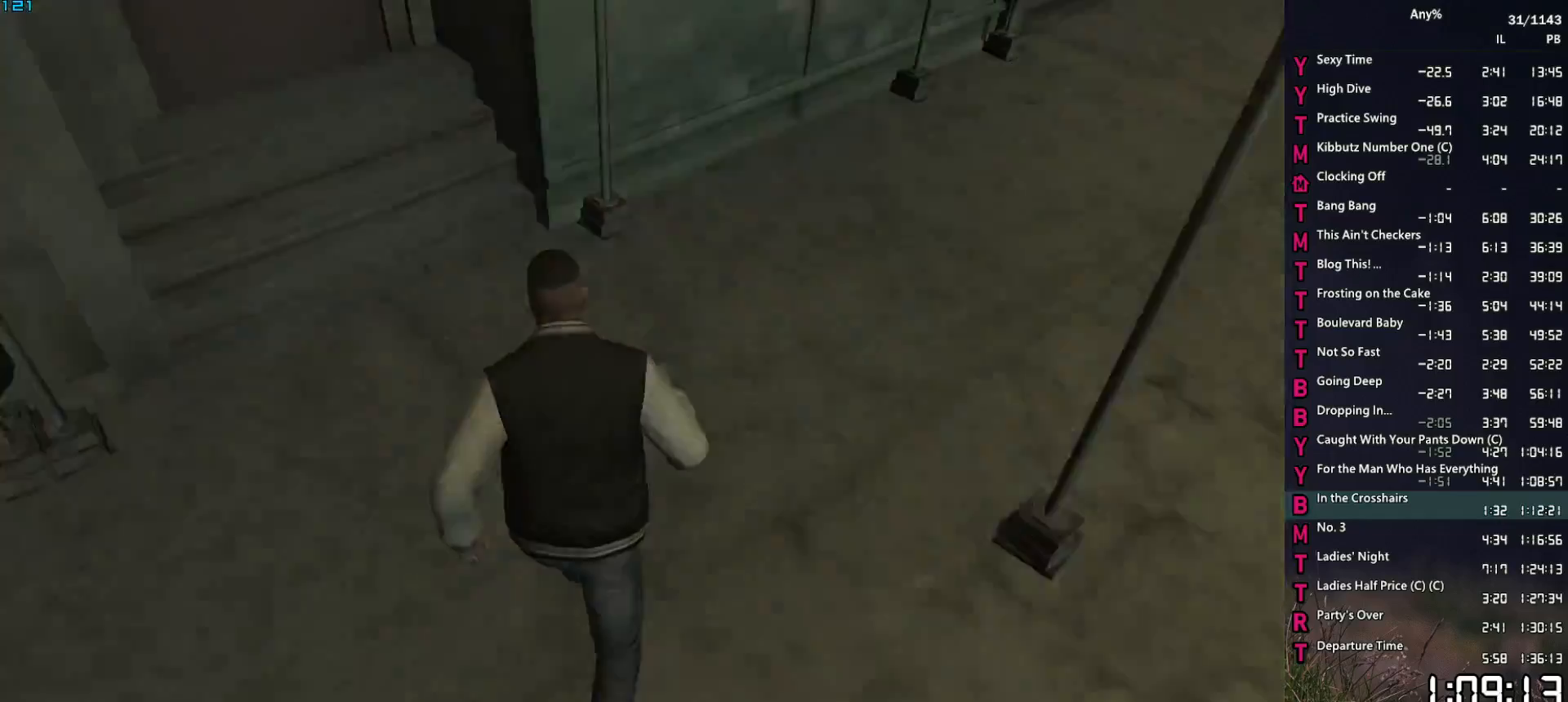
{"keys": [], "mouse": [], "mouse_move": "up-left", "events": [[50, "w", "up"], [433, "a", "down"], [483, "a", "up"]]}
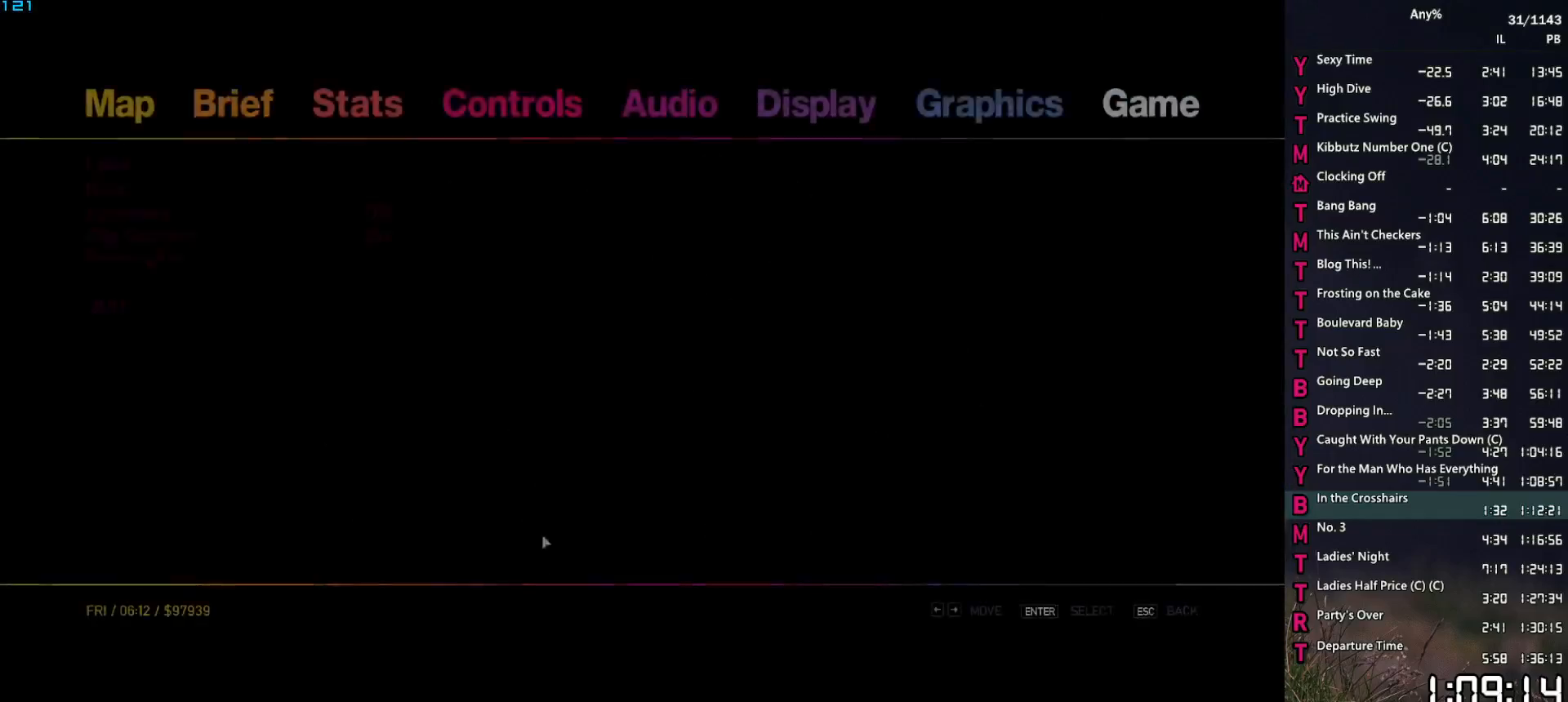
{"keys": [], "mouse": [], "mouse_move": "right", "events": [[67, "a", "down"], [117, "a", "up"]]}
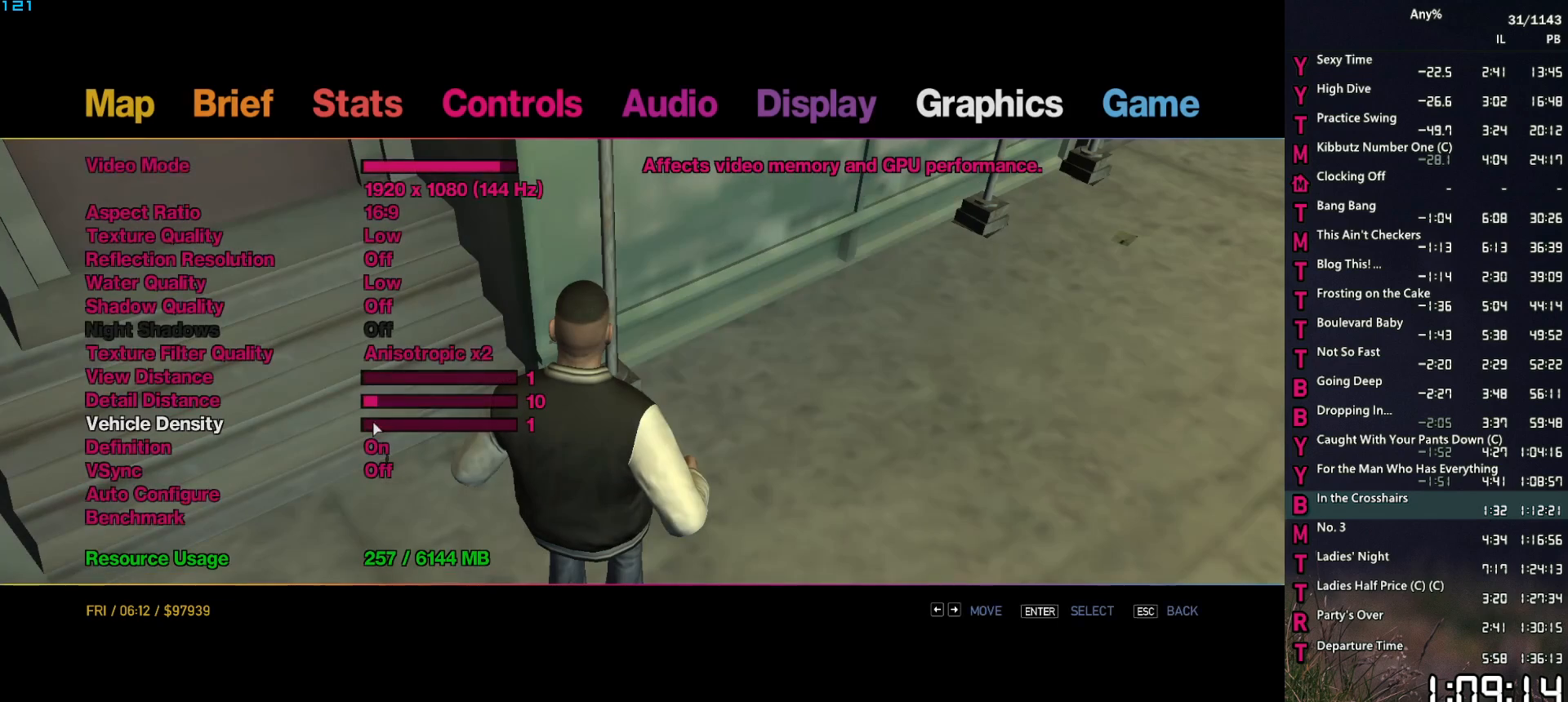
{"keys": [], "mouse": [], "mouse_move": "right", "events": [[50, "mouse_left", "down"], [133, "mouse_left", "up"], [183, "mouse_left", "down"], [417, "mouse_left", "up"]]}
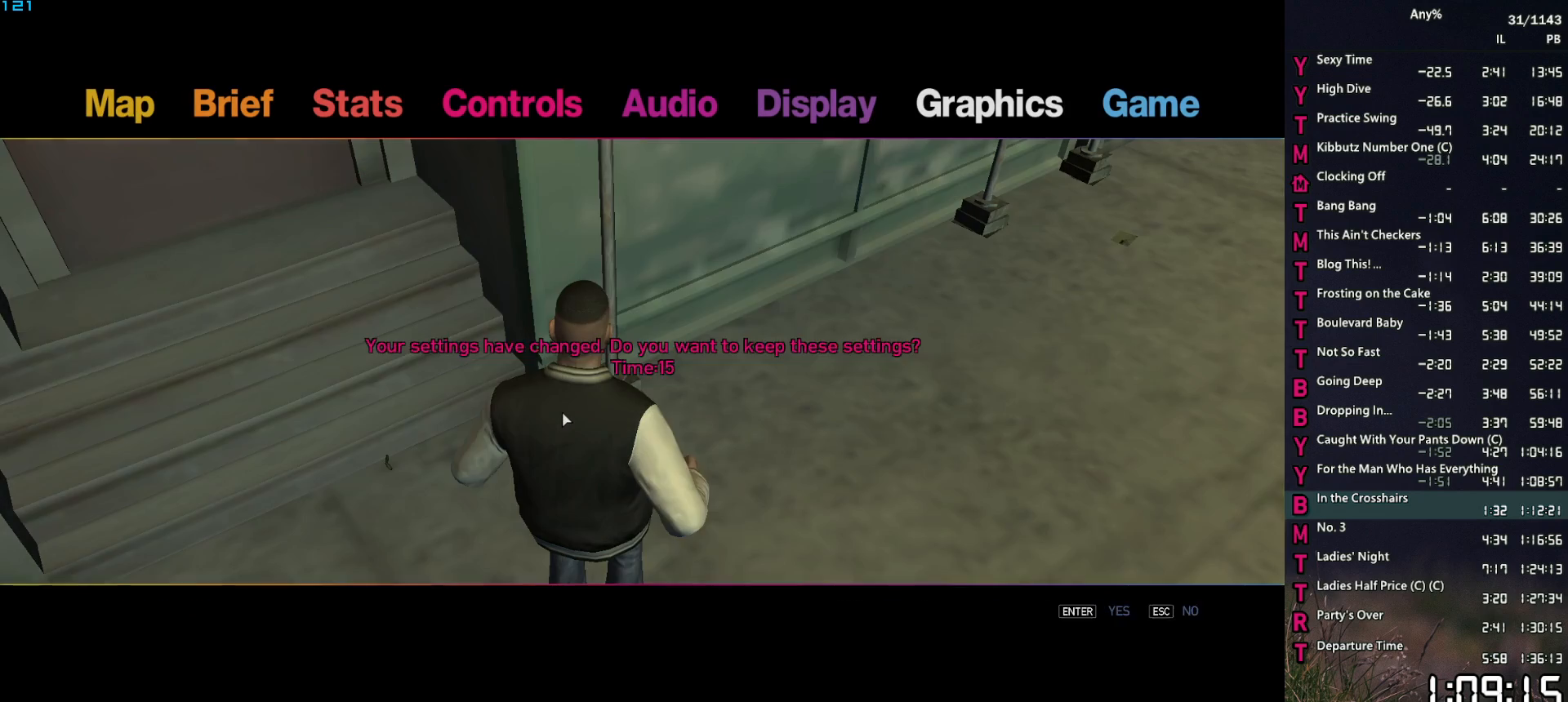
{"keys": [], "mouse": [], "mouse_move": "still", "events": [[17, "space", "down"], [67, "space", "up"], [200, "escape", "down"], [250, "escape", "up"], [300, "escape", "down"], [383, "escape", "up"]]}
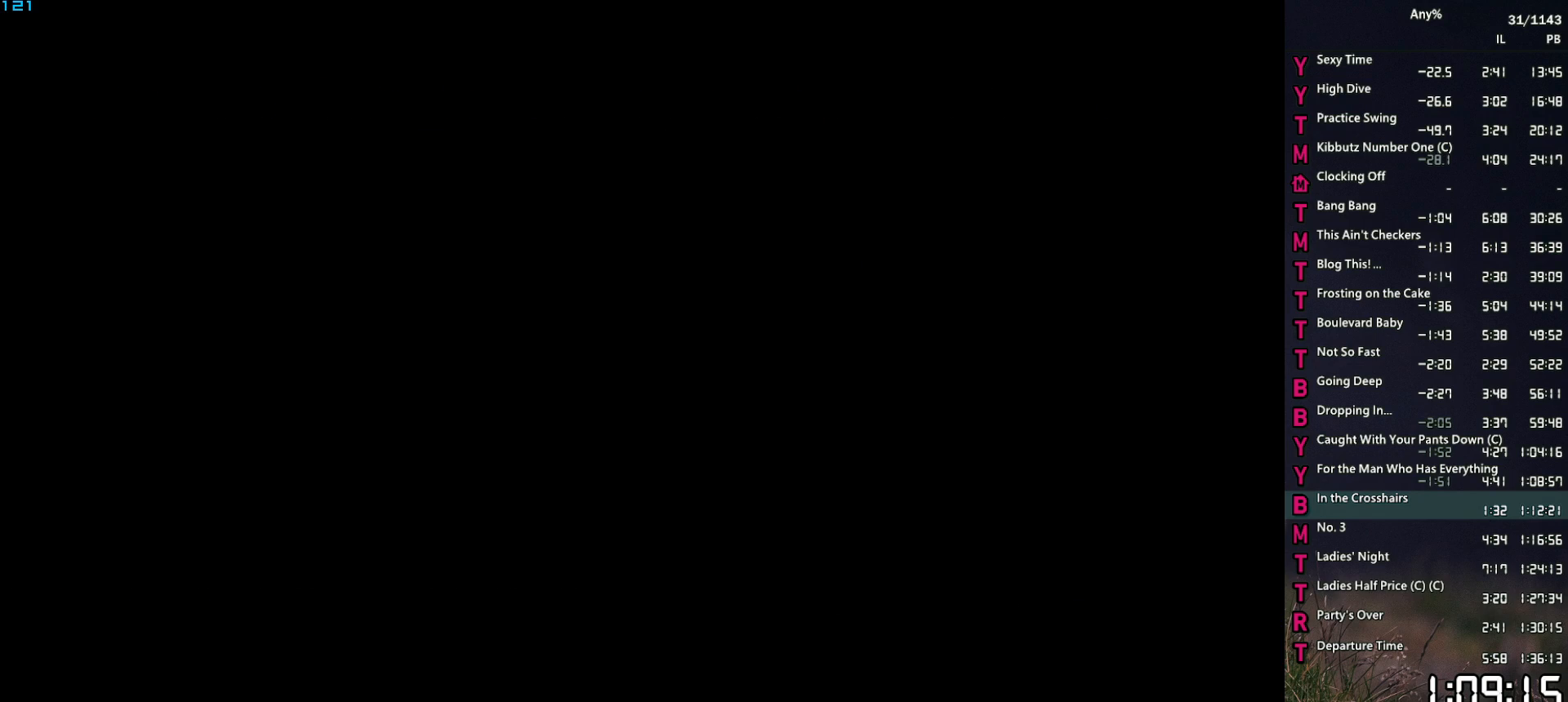
{"keys": [], "mouse": [], "mouse_move": "still", "events": [[33, "space", "down"], [117, "space", "up"], [217, "space", "down"], [317, "space", "up"], [350, "return", "down"], [400, "return", "up"], [400, "space", "down"], [450, "space", "up"]]}
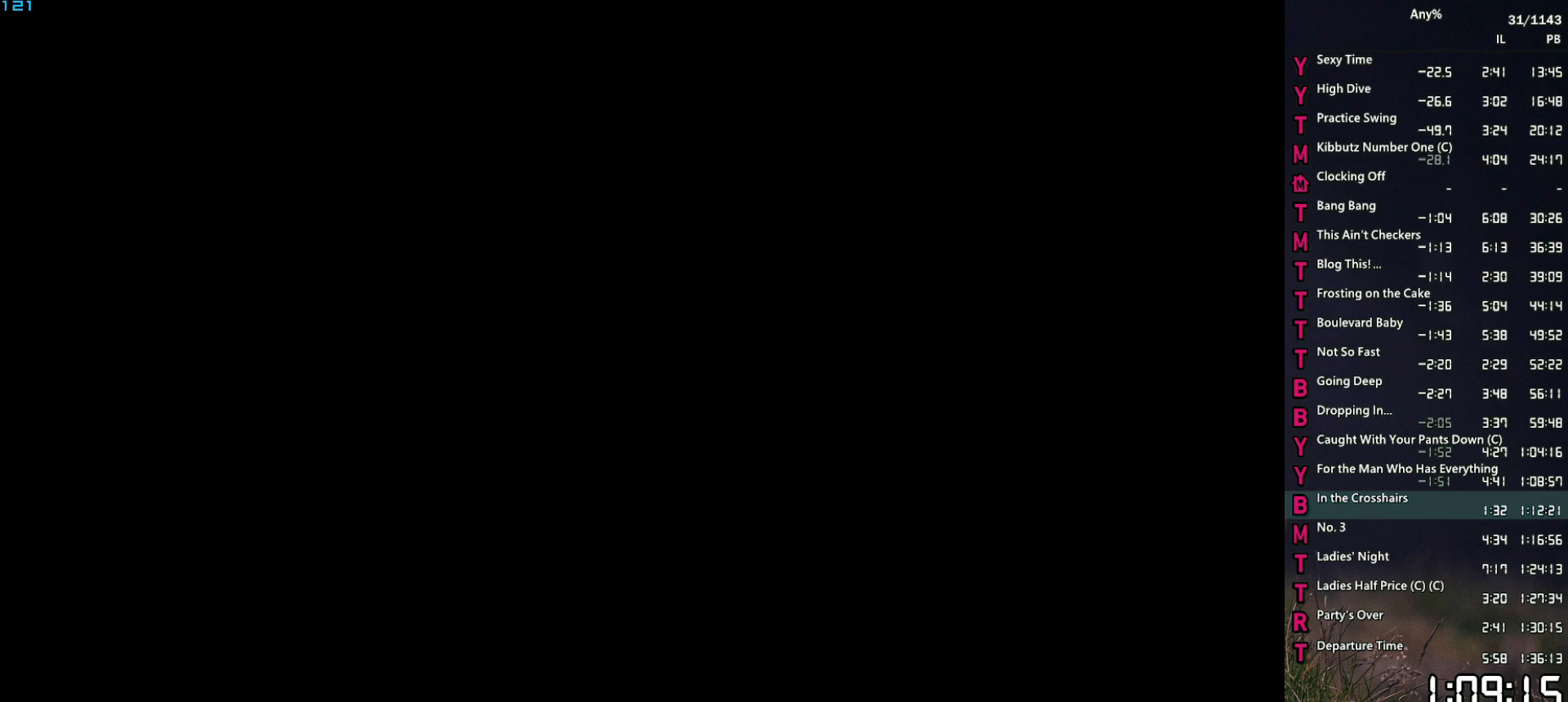
{"keys": ["return"], "mouse": [], "mouse_move": "still", "events": [[50, "return", "down"], [50, "space", "down"], [83, "return", "up"], [83, "space", "up"], [233, "space", "down"], [283, "space", "up"], [317, "return", "down"], [367, "return", "up"], [367, "space", "down"], [417, "space", "up"], [467, "return", "down"]]}
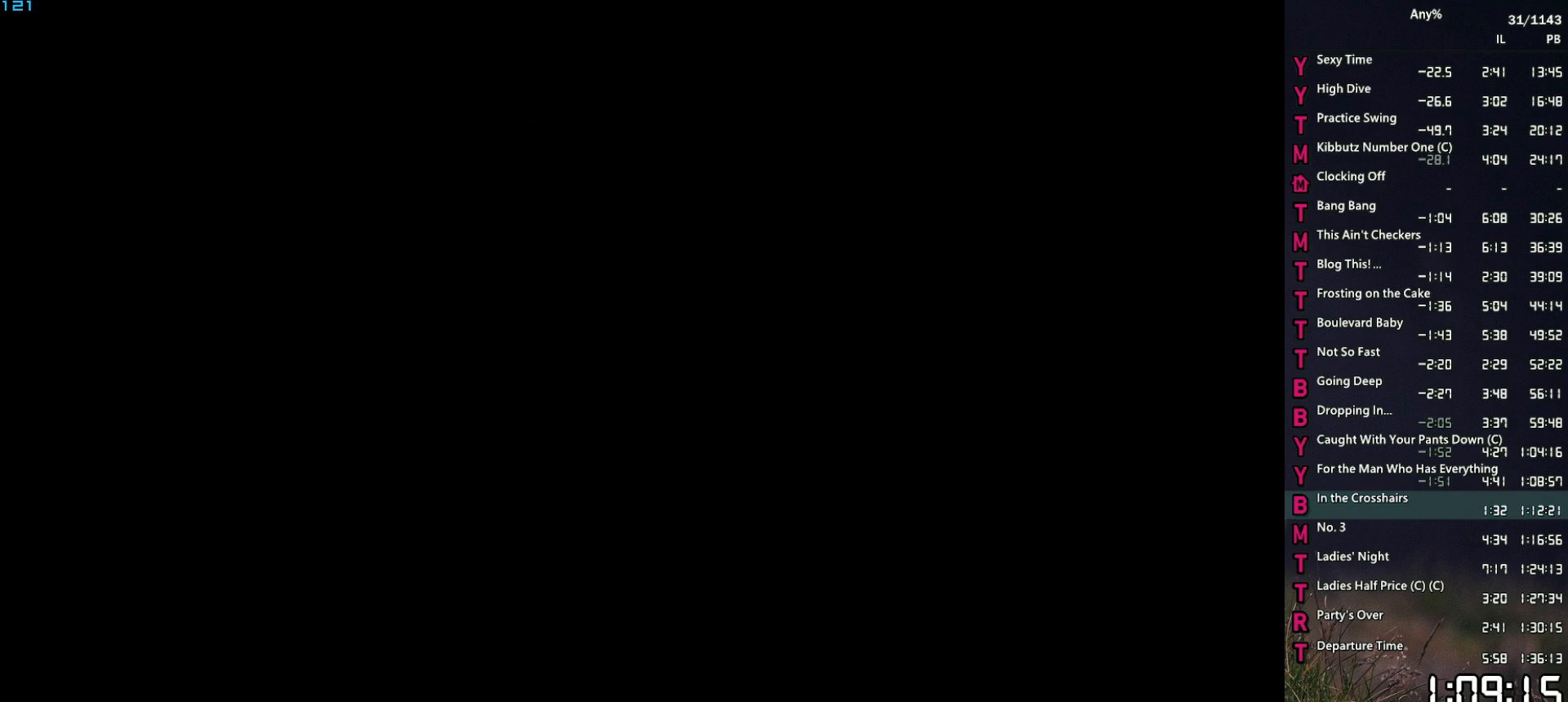
{"keys": ["return"], "mouse": [], "mouse_move": "still", "events": [[17, "return", "up"], [67, "space", "down"], [100, "return", "down"], [100, "space", "up"], [150, "return", "up"], [250, "return", "down"], [250, "space", "down"], [300, "return", "up"], [300, "space", "up"], [333, "return", "down"], [383, "return", "up"], [383, "space", "down"], [433, "space", "up"], [483, "return", "down"]]}
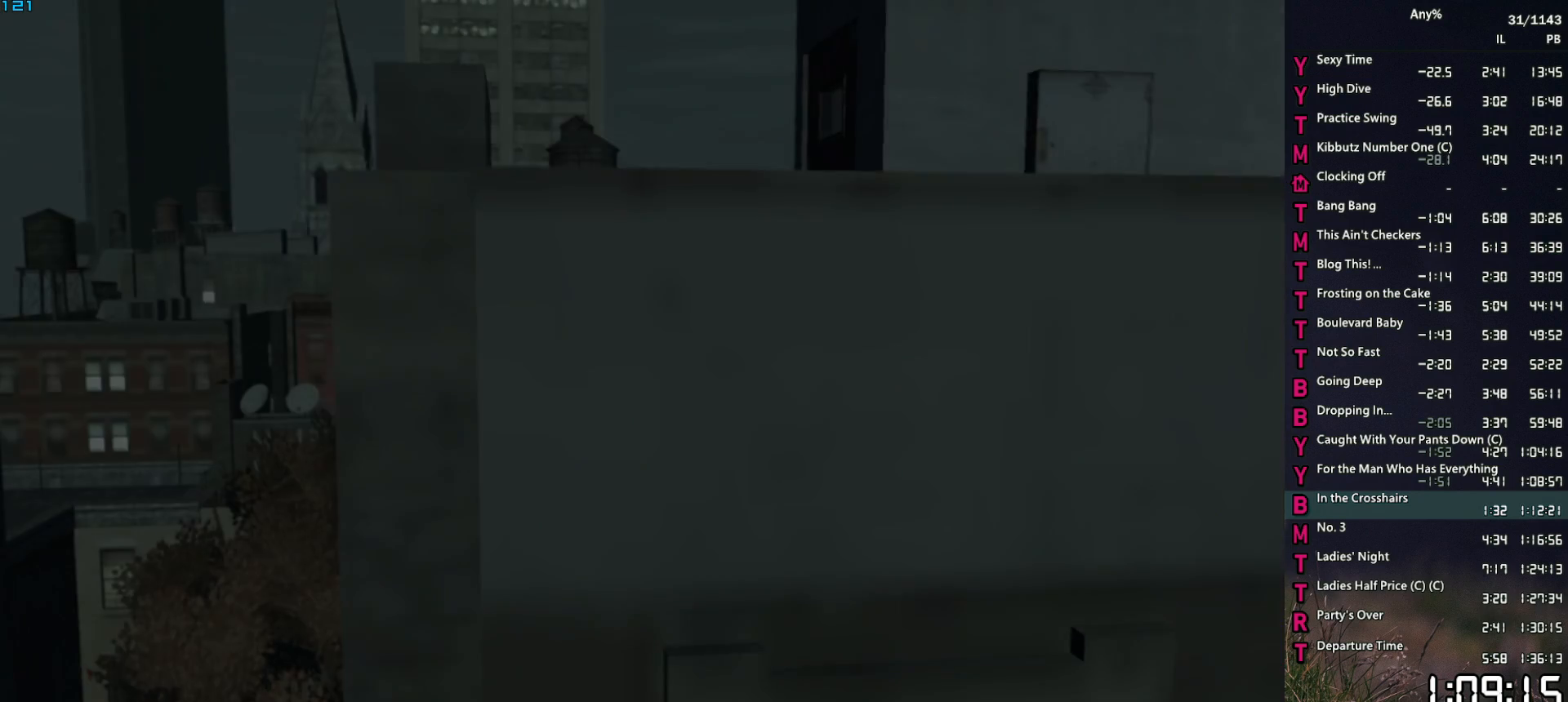
{"keys": ["return"], "mouse": [], "mouse_move": "still", "events": [[33, "return", "up"], [67, "space", "down"], [117, "return", "down"], [117, "space", "up"], [167, "return", "up"], [217, "return", "down"], [217, "space", "down"], [267, "return", "up"], [300, "space", "up"], [350, "return", "down"], [400, "return", "up"], [400, "space", "down"], [450, "space", "up"], [500, "return", "down"]]}
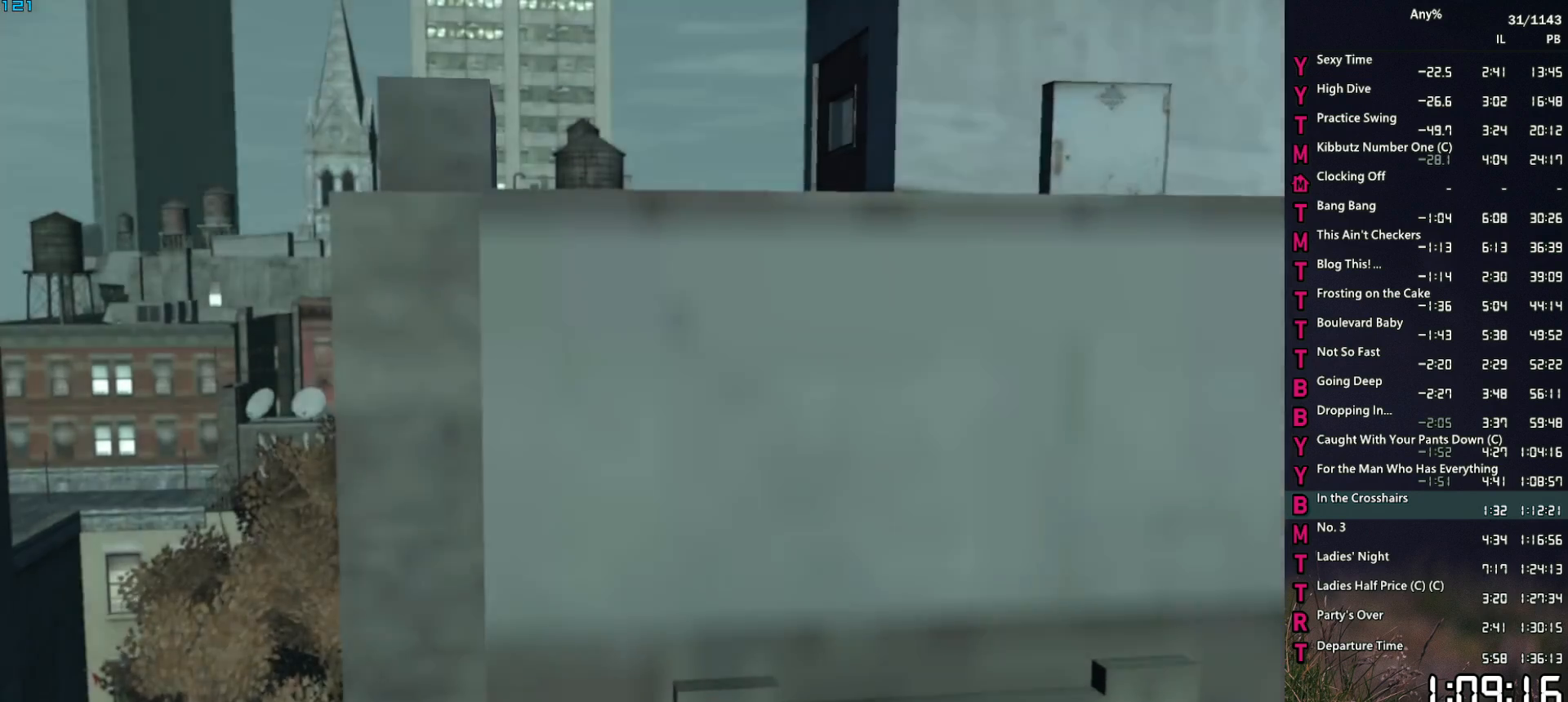
{"keys": [], "mouse": [], "mouse_move": "still", "events": [[33, "return", "up"], [83, "space", "down"], [133, "return", "down"], [133, "space", "up"], [183, "return", "up"], [283, "return", "down"], [283, "space", "down"], [317, "return", "up"], [317, "space", "up"], [367, "return", "down"], [417, "return", "up"], [417, "space", "down"], [467, "space", "up"]]}
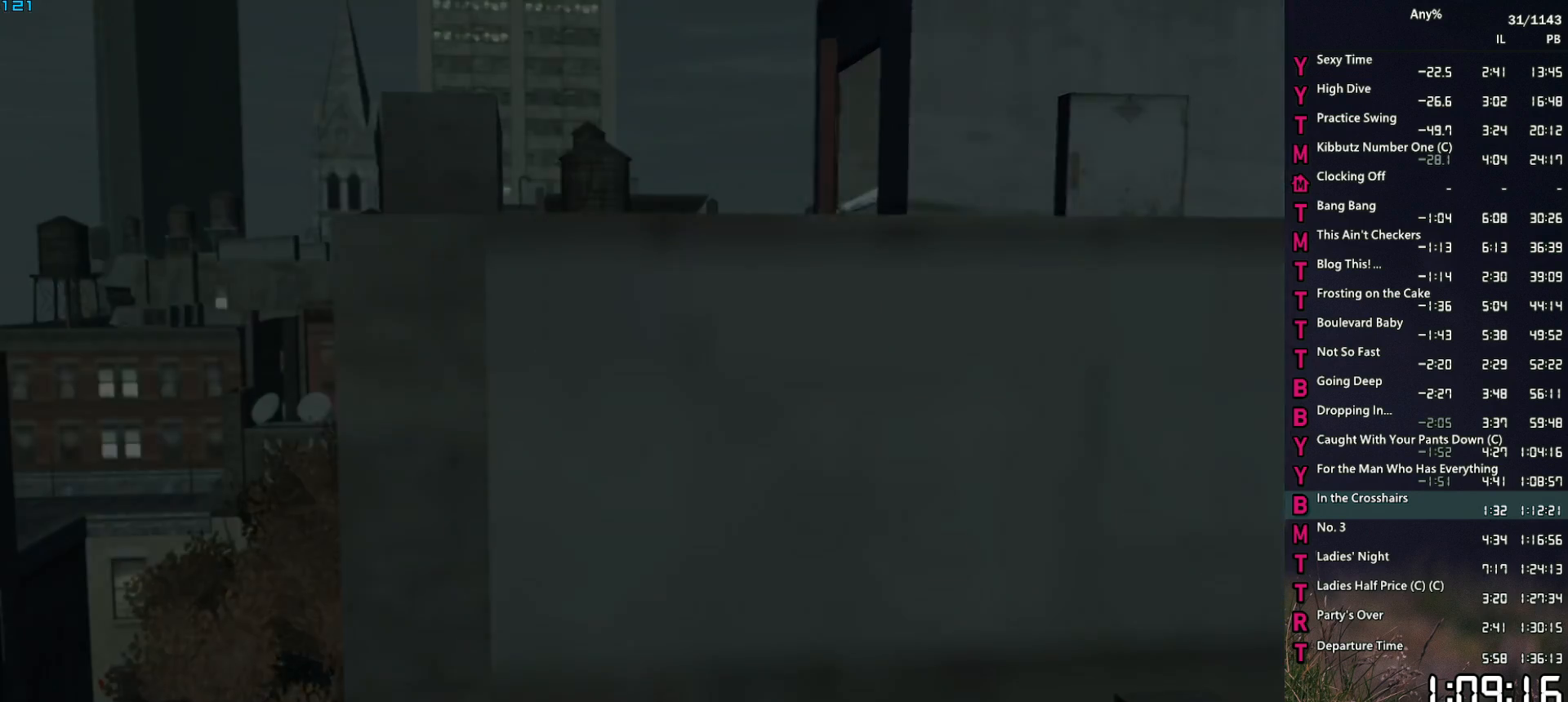
{"keys": [], "mouse": [], "mouse_move": "still", "events": [[17, "return", "down"], [50, "return", "up"], [50, "space", "down"], [100, "space", "up"]]}
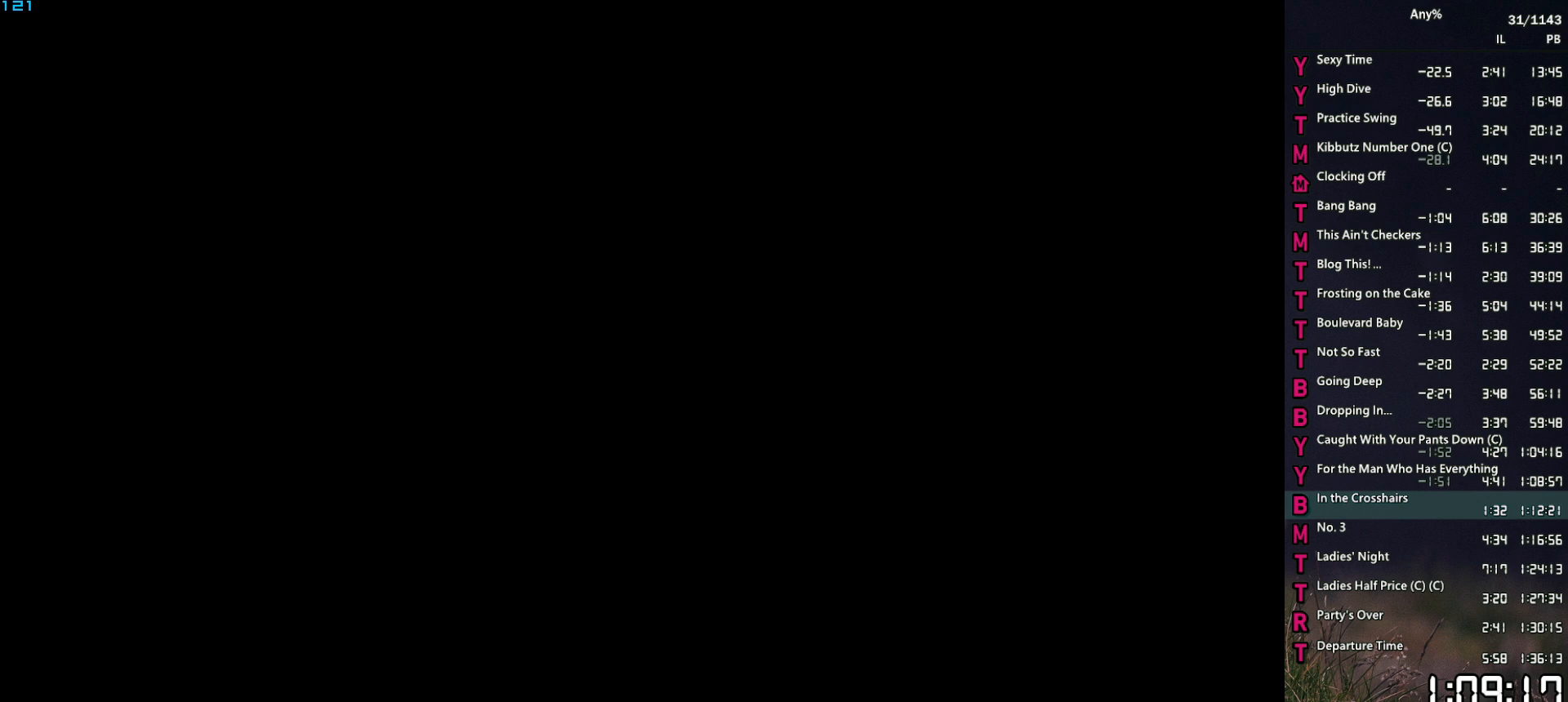
{"keys": ["w"], "mouse": [], "mouse_move": "still", "events": [[67, "w", "down"]]}
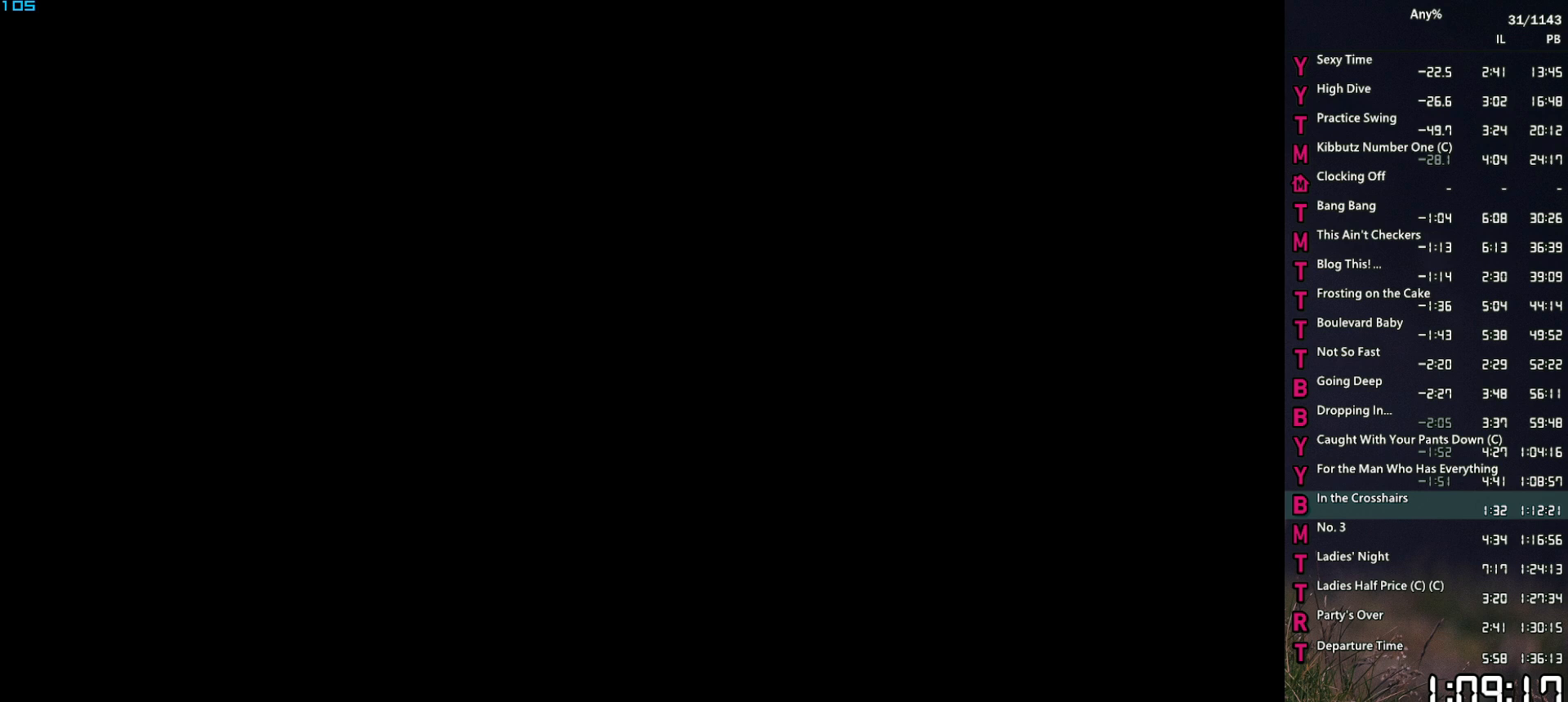
{"keys": ["w"], "mouse": [], "mouse_move": "still", "events": []}
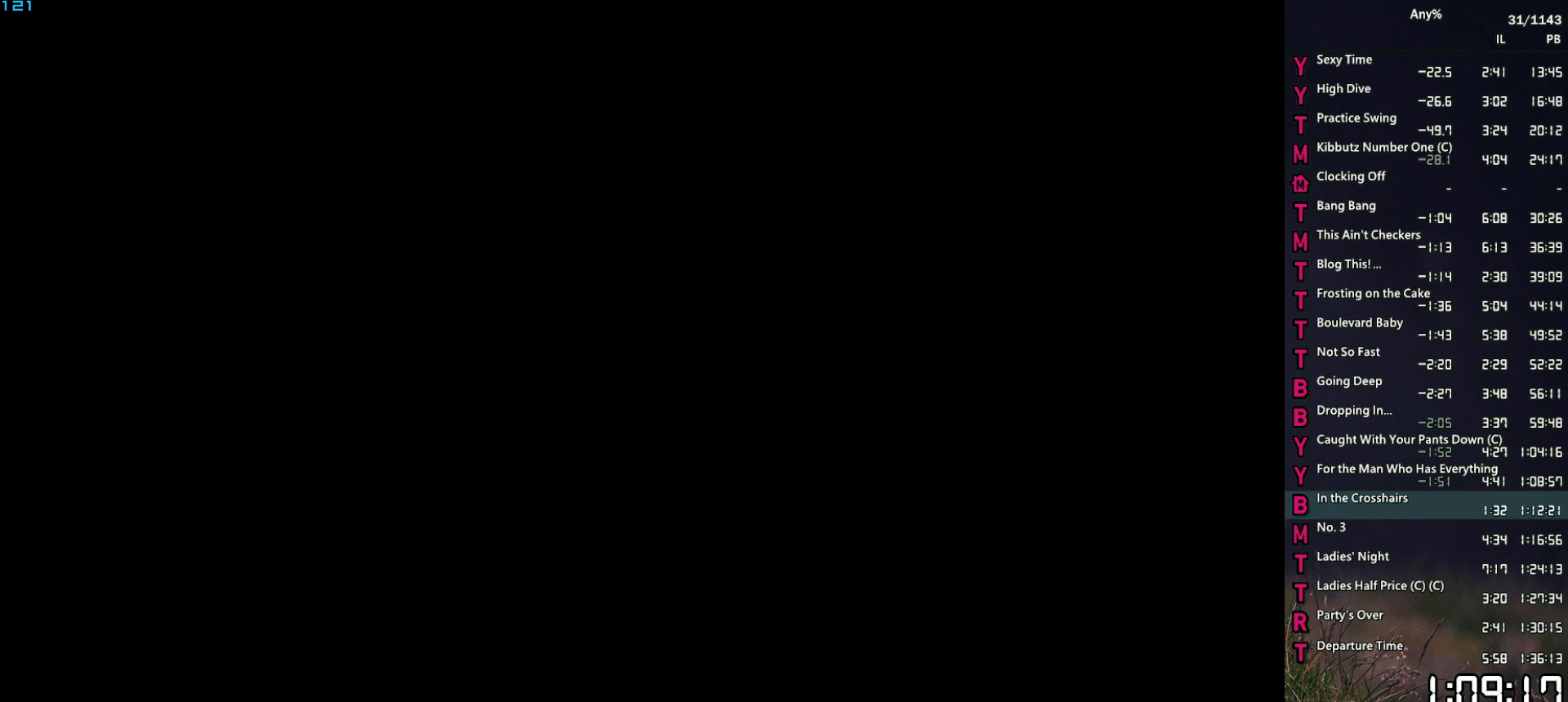
{"keys": ["w"], "mouse": [], "mouse_move": "still", "events": []}
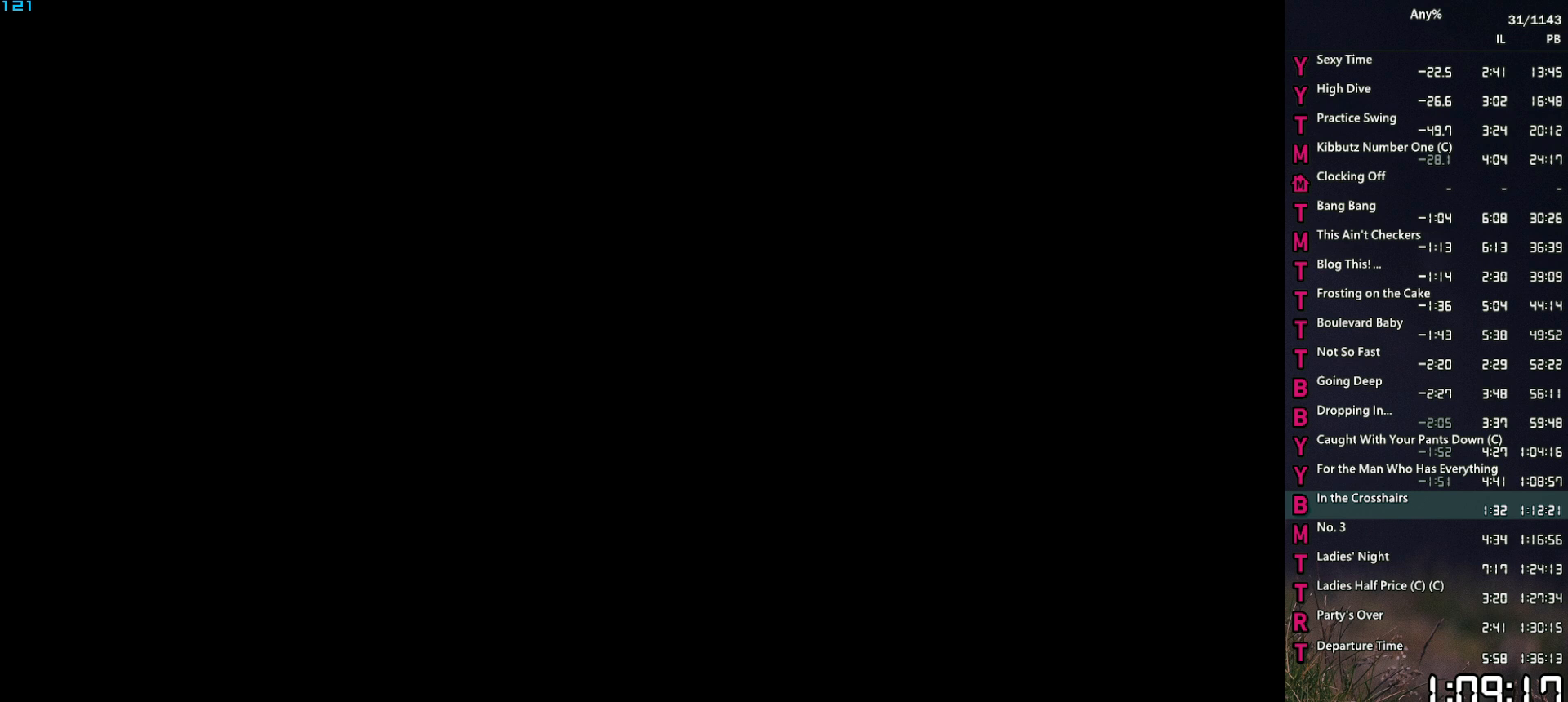
{"keys": ["w"], "mouse": [], "mouse_move": "still", "events": []}
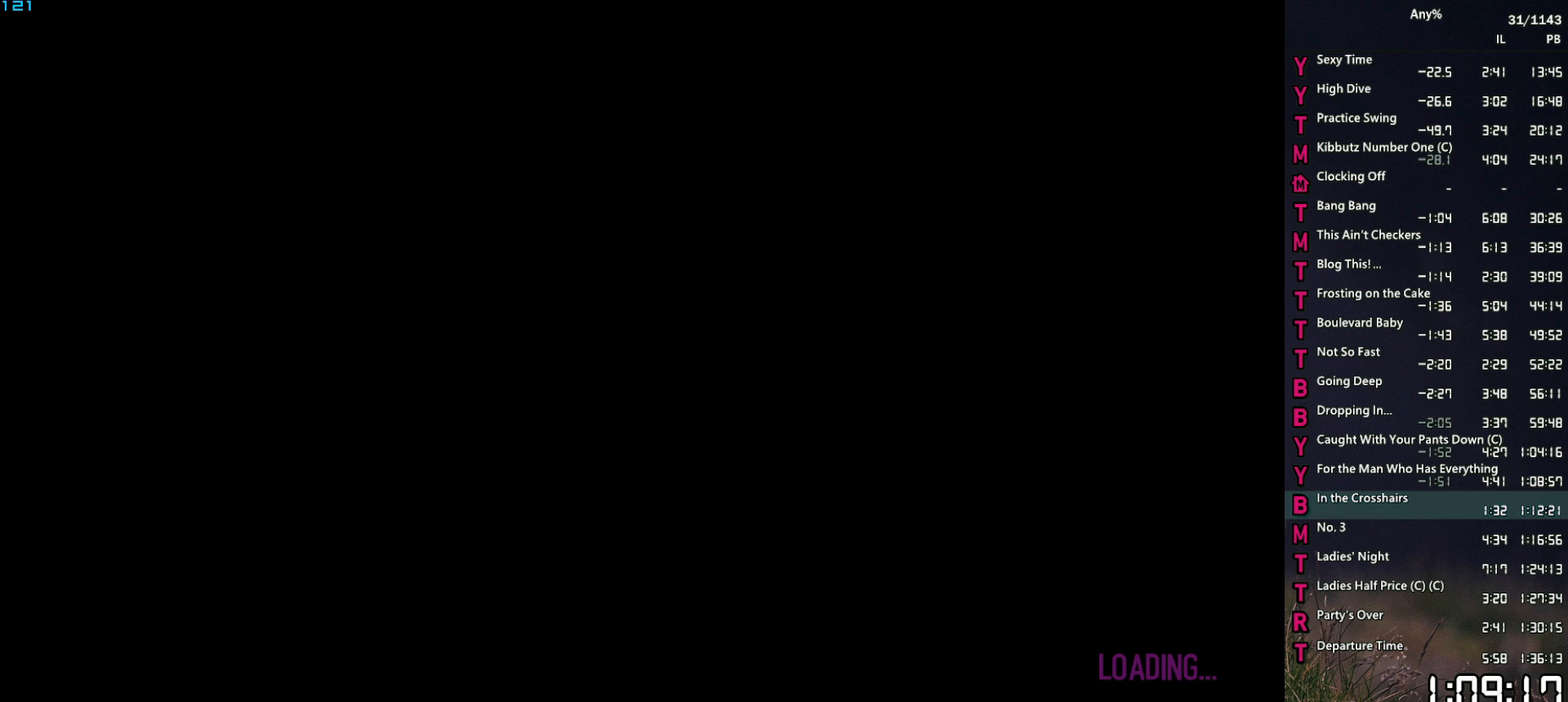
{"keys": ["w"], "mouse": [], "mouse_move": "still", "events": []}
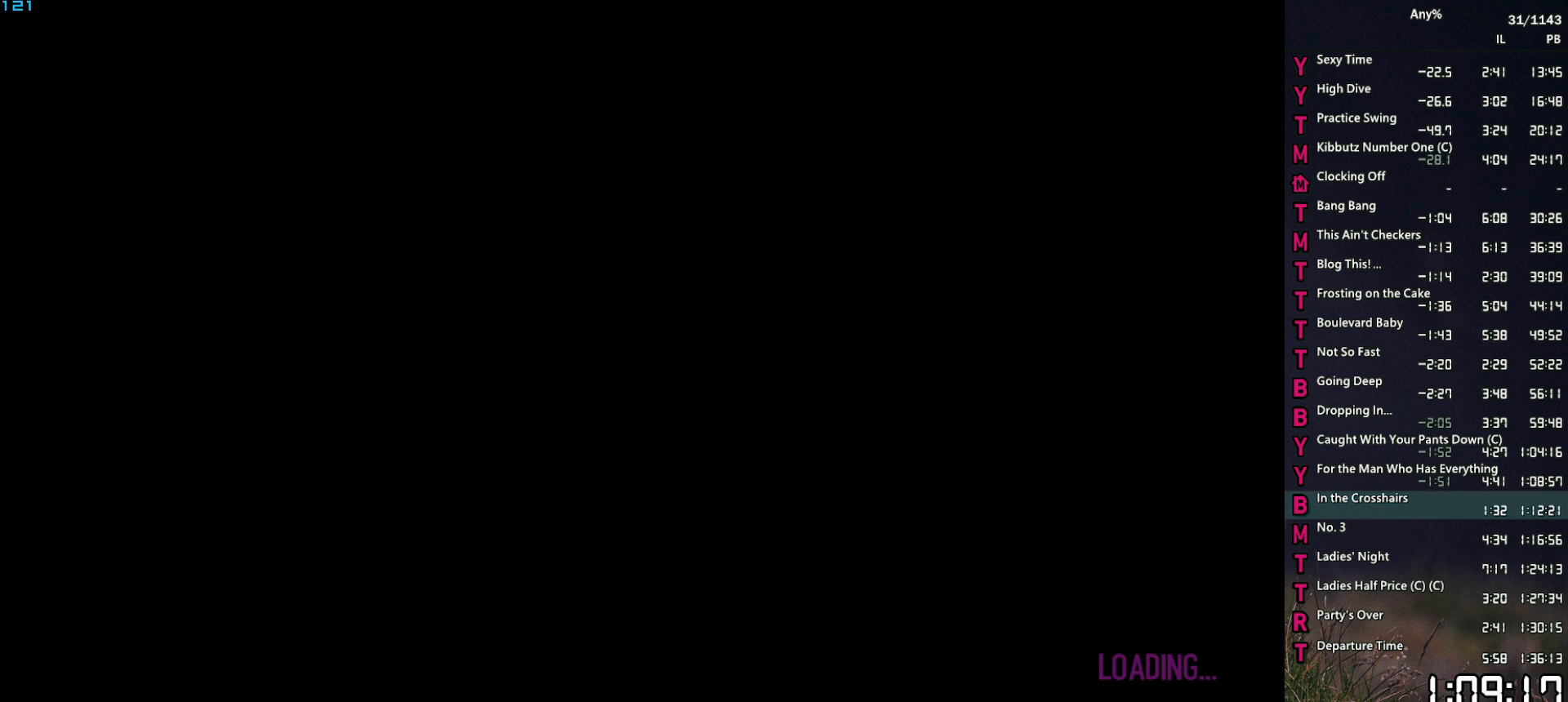
{"keys": ["w"], "mouse": [], "mouse_move": "still", "events": []}
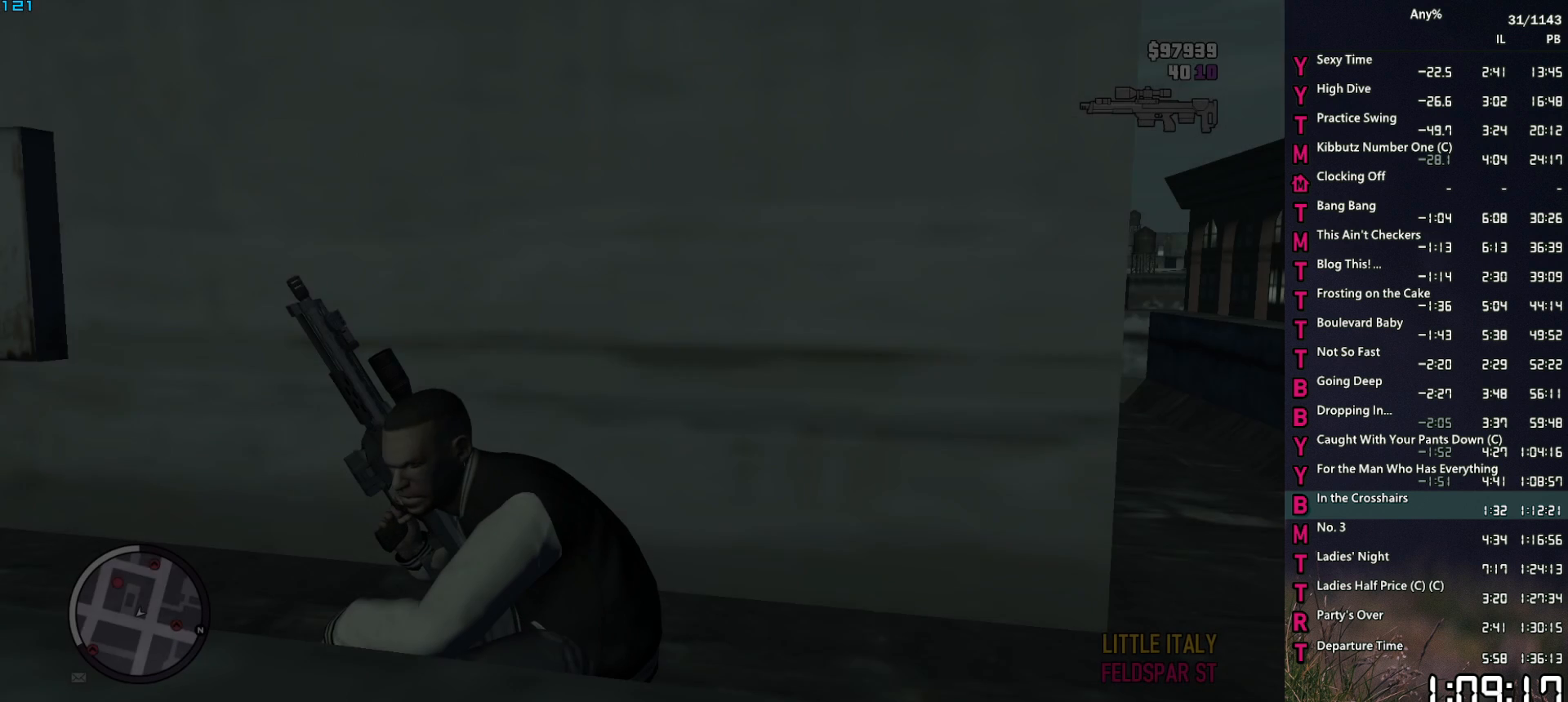
{"keys": ["w"], "mouse": [], "mouse_move": "up-left", "events": [[67, "ctrl", "down"], [167, "ctrl", "up"]]}
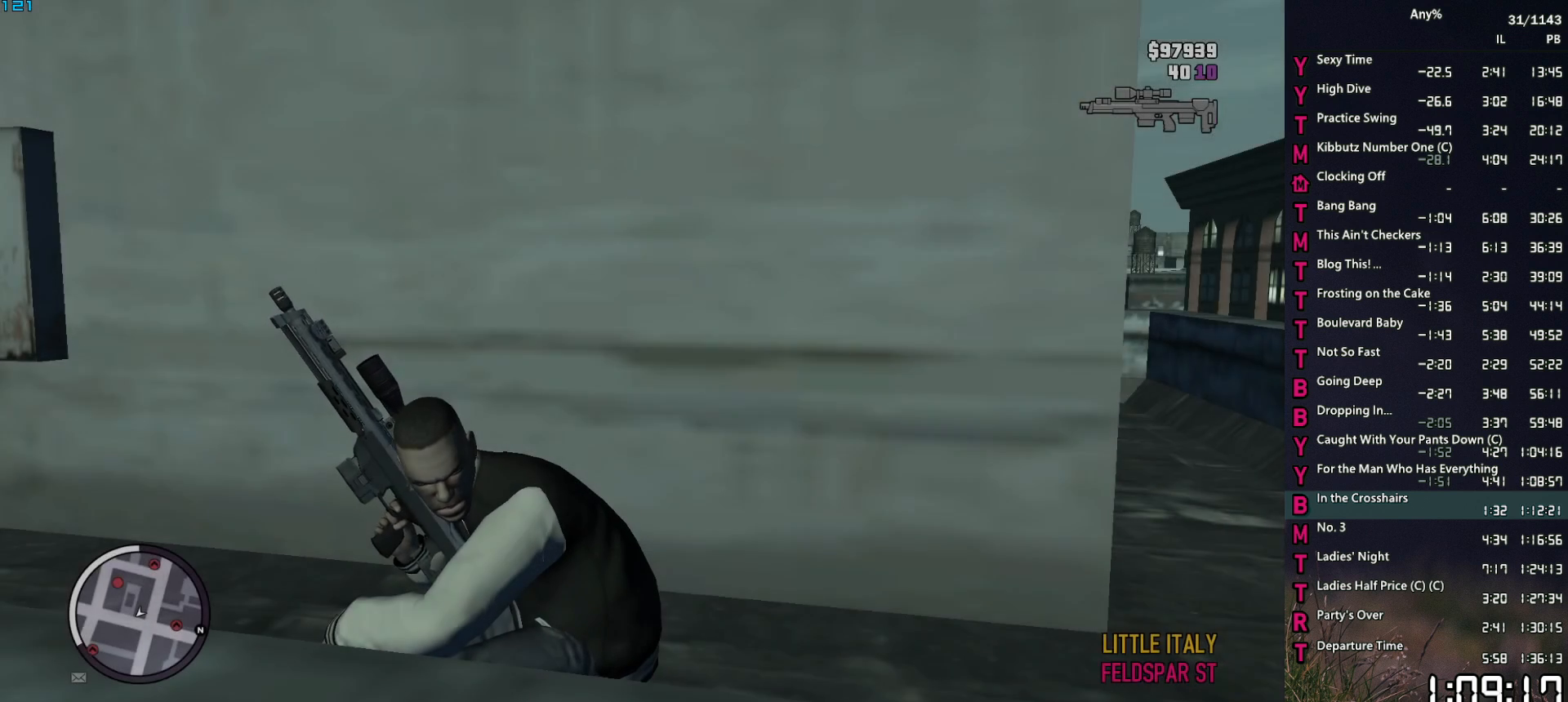
{"keys": ["w"], "mouse": [], "mouse_move": "left", "events": [[133, "ctrl", "down"], [183, "ctrl", "up"], [367, "r", "down"], [417, "r", "up"]]}